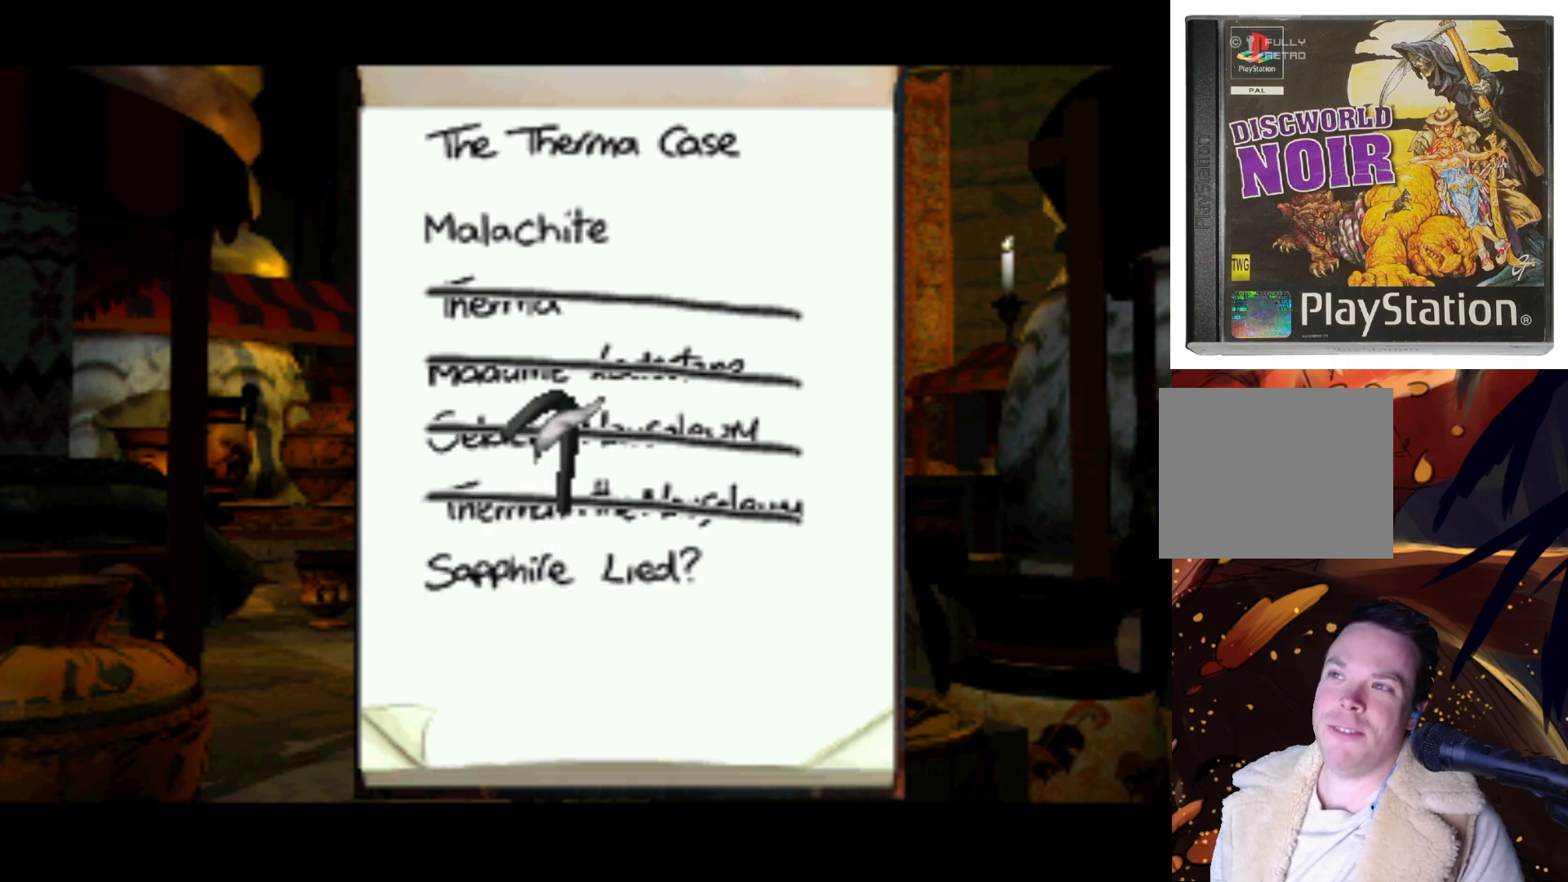
Gameplay with a controller (PlayStation layout); each line is a JSON object with the inputs held at the frame after it. "events" lists button and stick changes between this image and that frame as [ms after this image, input, new state], when the widget could be followed in between. Not read: L3 R3.
{"buttons": ["DPAD_DOWN"], "left_stick": "center", "right_stick": "center", "events": [[133, "DPAD_DOWN", "down"], [133, "DPAD_UP", "up"]]}
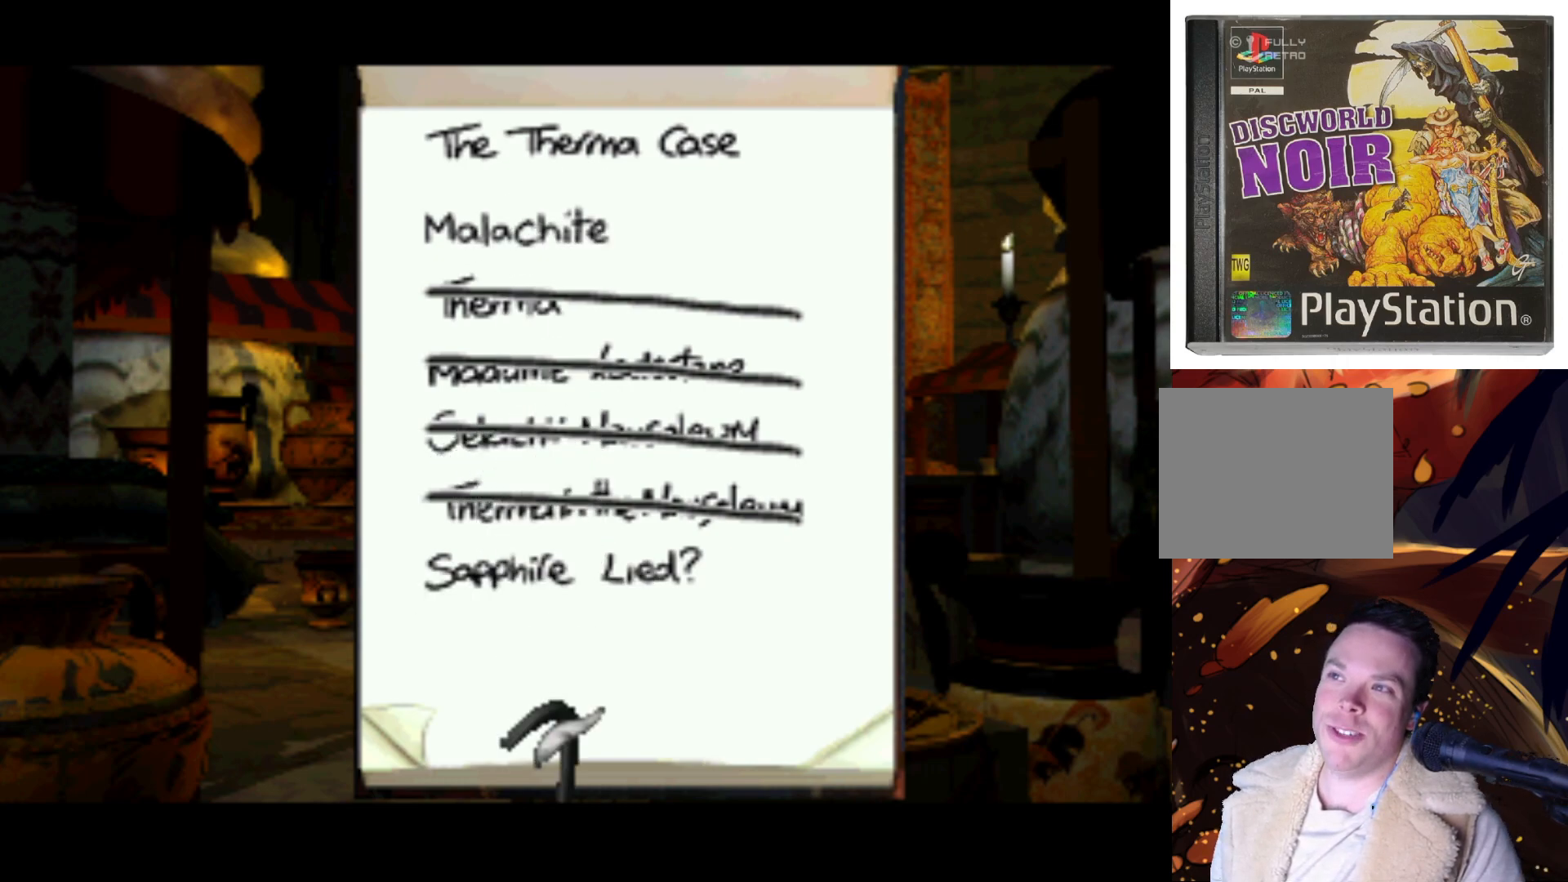
{"buttons": ["DPAD_UP", "DPAD_LEFT"], "left_stick": "center", "right_stick": "center", "events": [[133, "DPAD_DOWN", "up"], [133, "DPAD_LEFT", "down"], [167, "DPAD_UP", "down"]]}
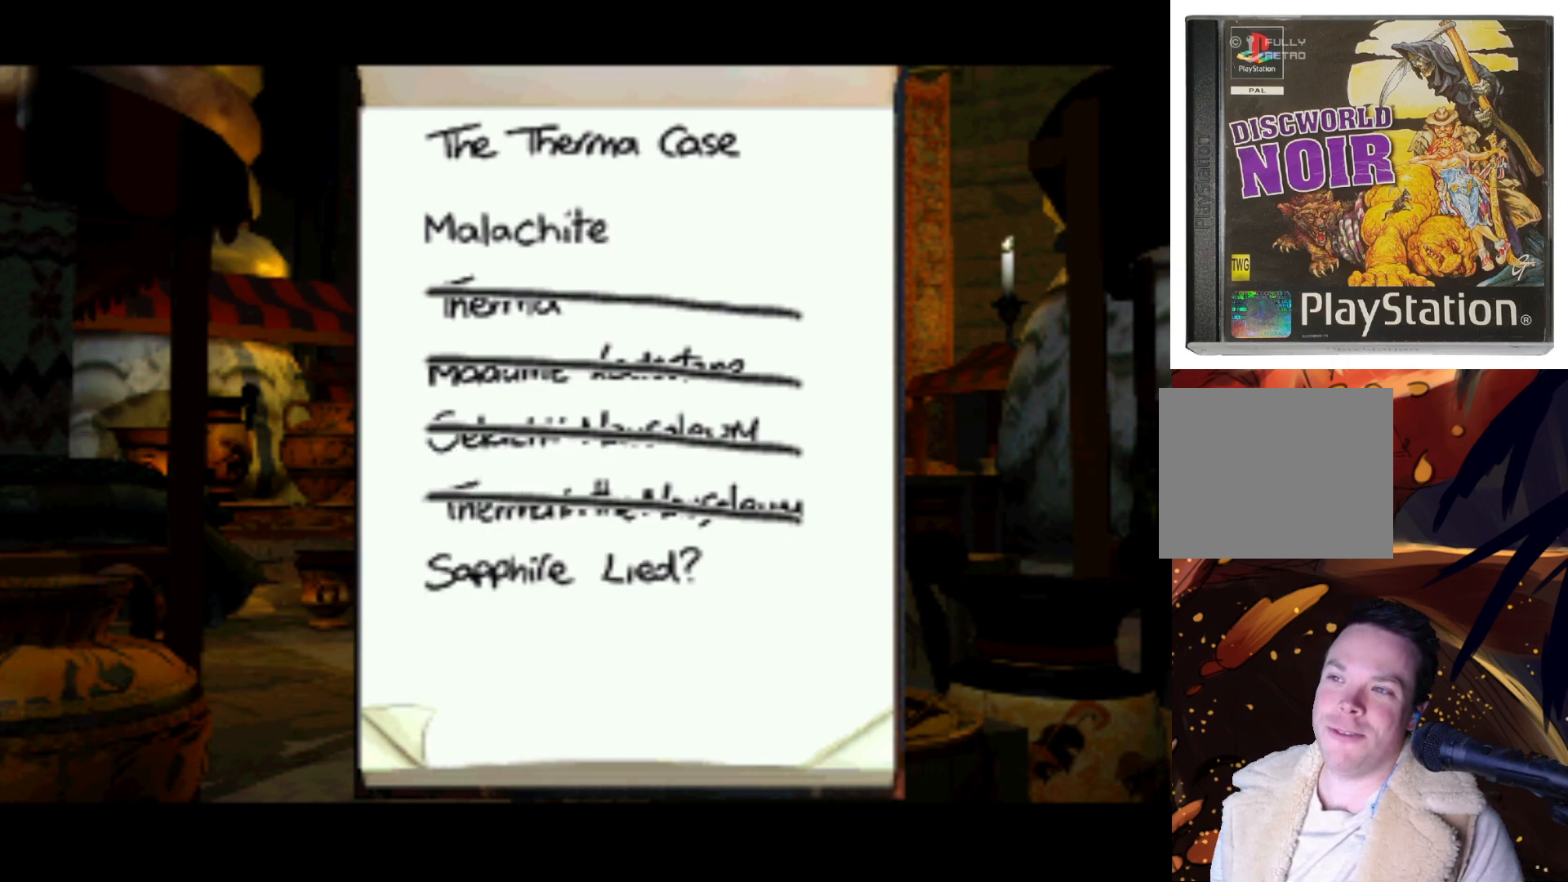
{"buttons": ["DPAD_DOWN", "DPAD_RIGHT"], "left_stick": "center", "right_stick": "center", "events": [[133, "DPAD_LEFT", "up"], [167, "DPAD_UP", "up"], [200, "DPAD_DOWN", "down"], [233, "DPAD_RIGHT", "down"]]}
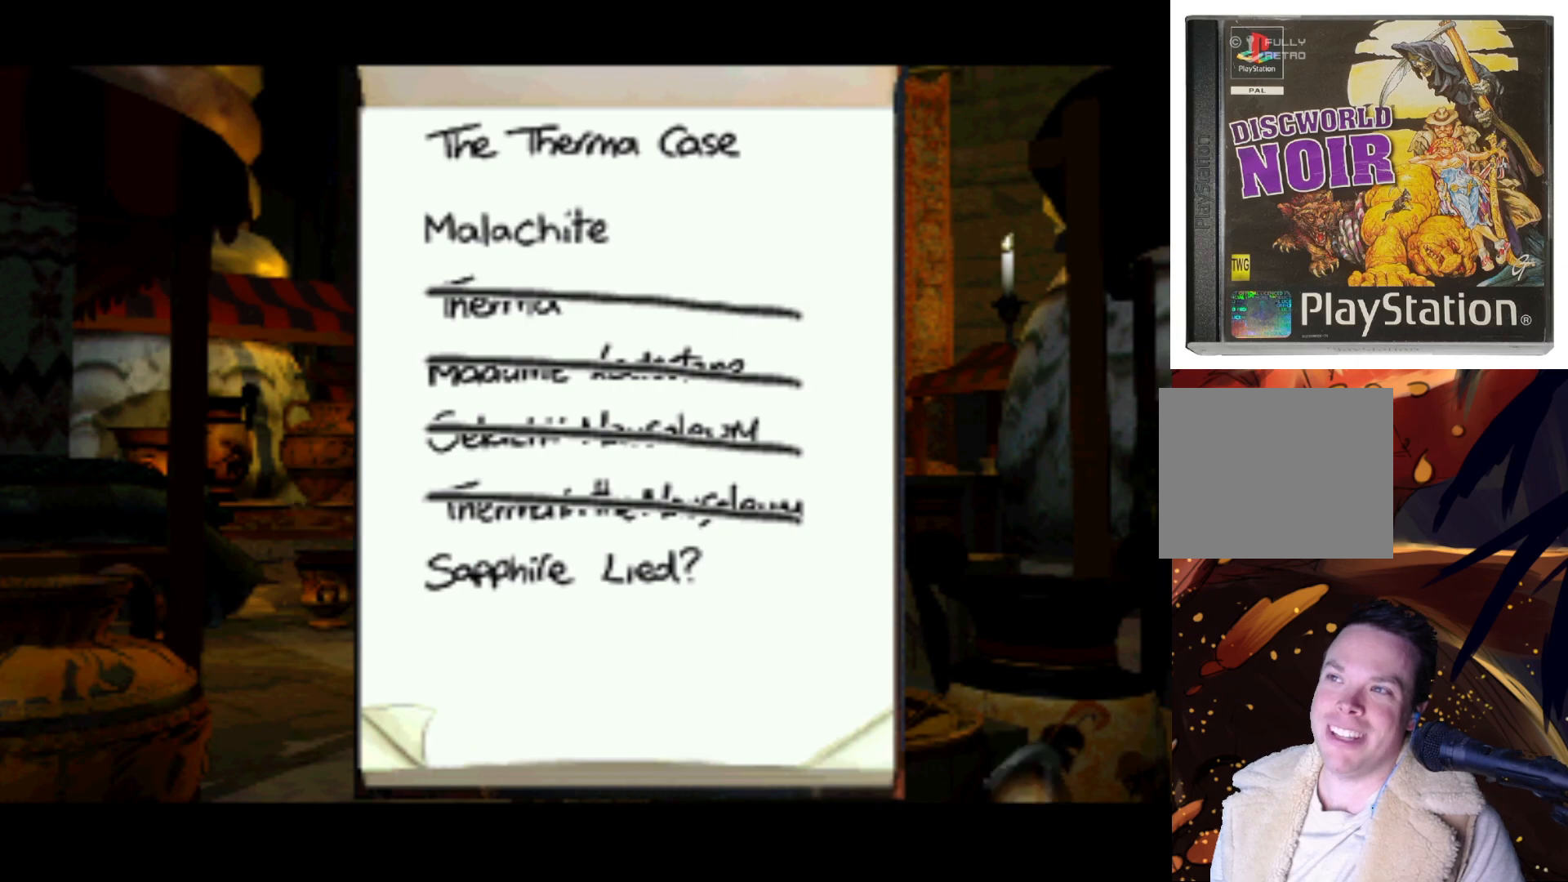
{"buttons": ["DPAD_LEFT"], "left_stick": "center", "right_stick": "center", "events": [[167, "DPAD_DOWN", "up"], [167, "DPAD_RIGHT", "up"], [200, "DPAD_UP", "down"], [300, "DPAD_LEFT", "down"], [467, "DPAD_UP", "up"]]}
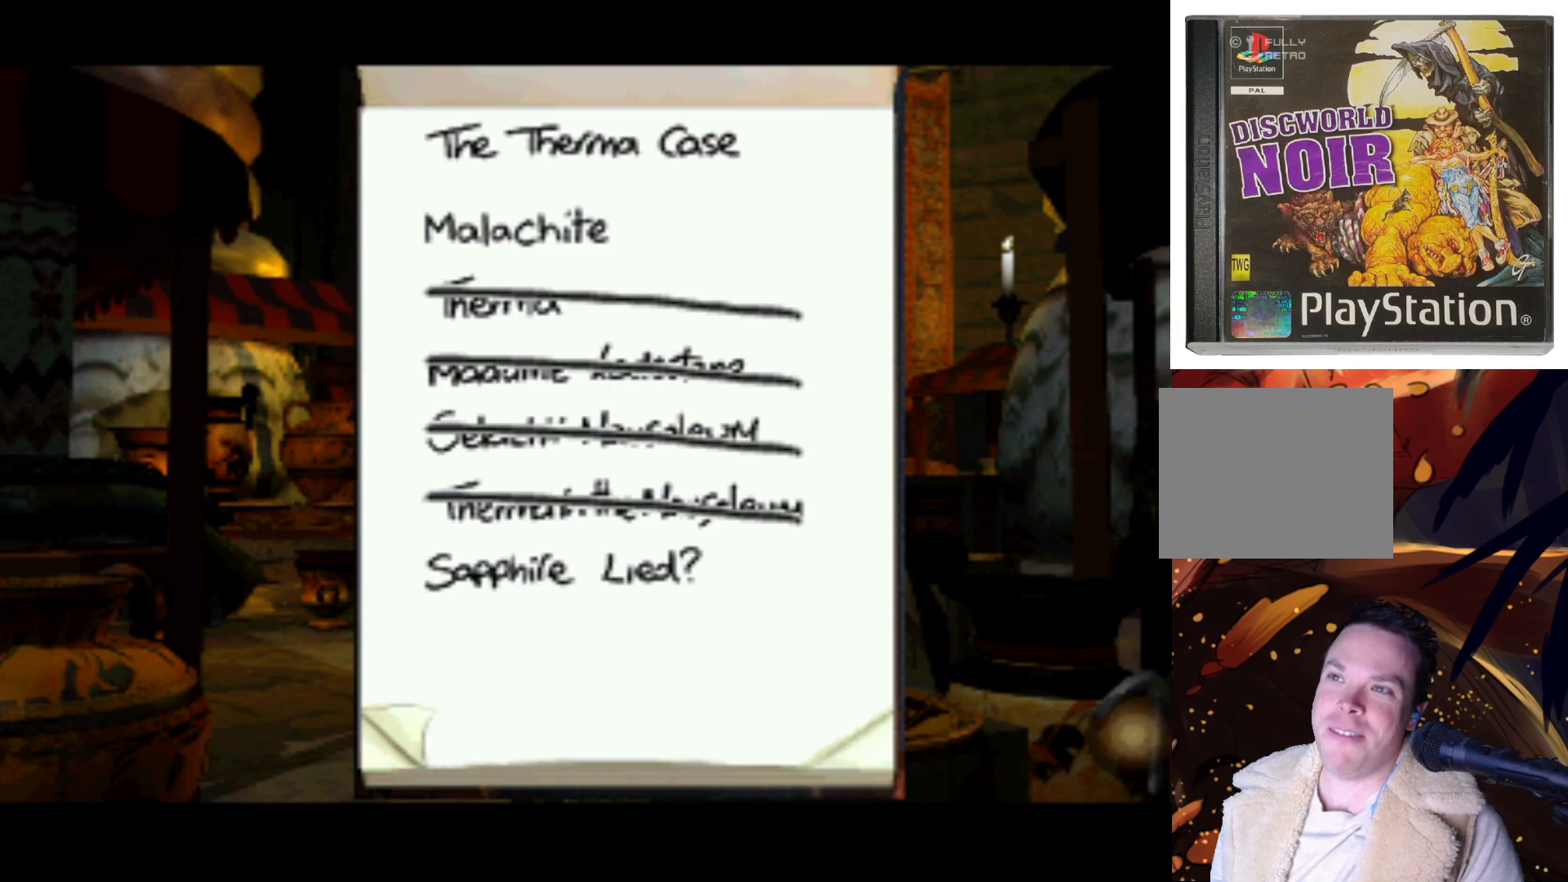
{"buttons": ["DPAD_UP", "DPAD_LEFT"], "left_stick": "center", "right_stick": "center", "events": [[100, "DPAD_DOWN", "down"], [267, "DPAD_LEFT", "up"], [333, "DPAD_DOWN", "up"], [333, "DPAD_RIGHT", "down"], [400, "DPAD_UP", "down"], [433, "DPAD_RIGHT", "up"], [467, "DPAD_LEFT", "down"]]}
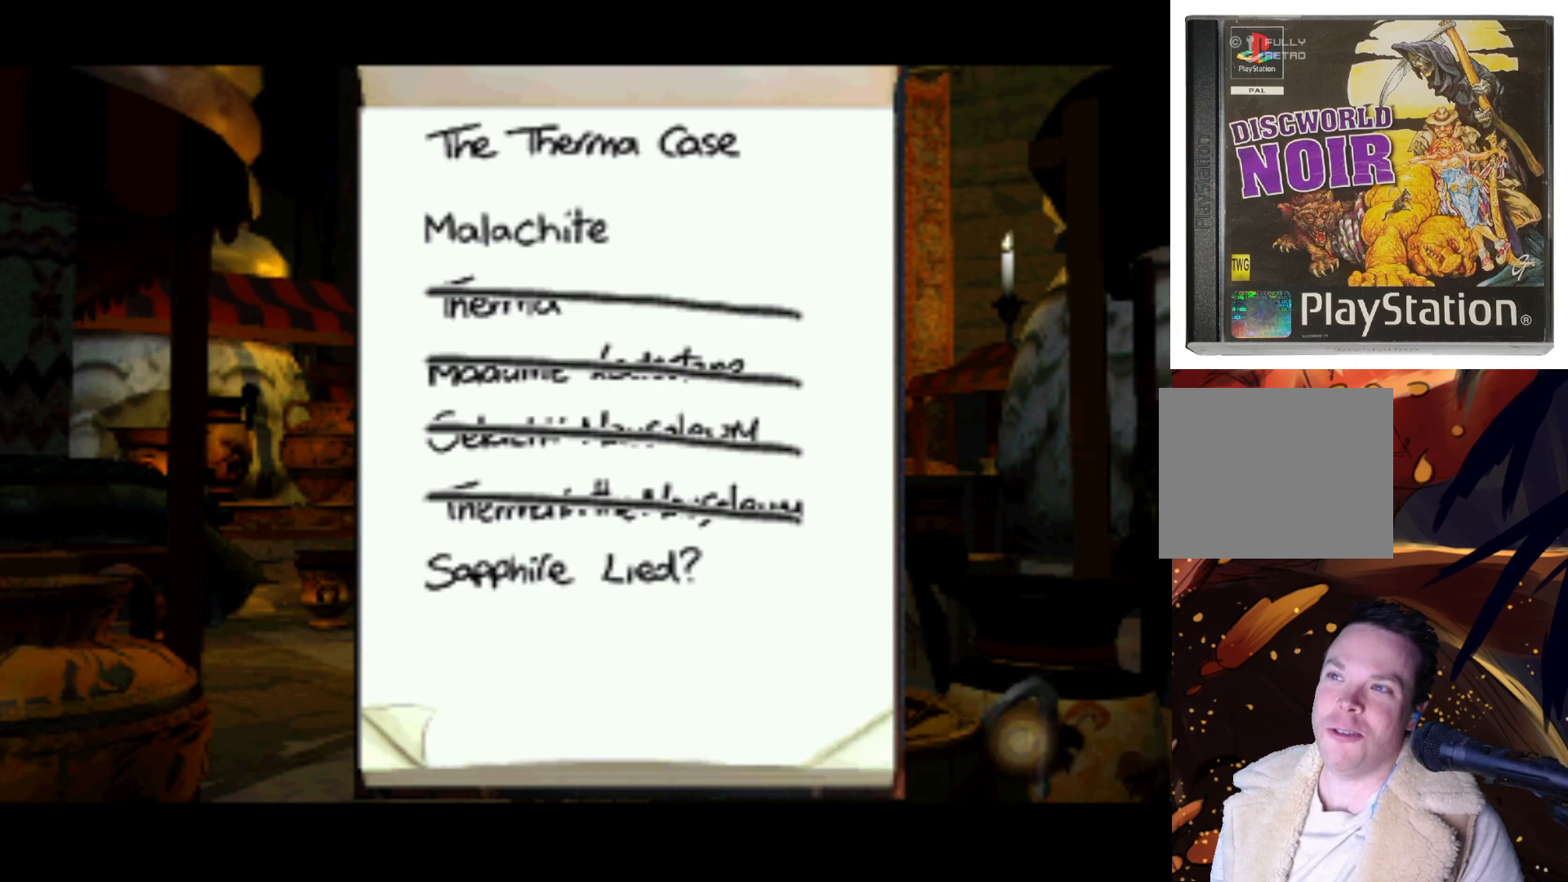
{"buttons": ["DPAD_DOWN"], "left_stick": "center", "right_stick": "center", "events": [[467, "DPAD_UP", "up"], [500, "DPAD_DOWN", "down"], [500, "DPAD_LEFT", "up"]]}
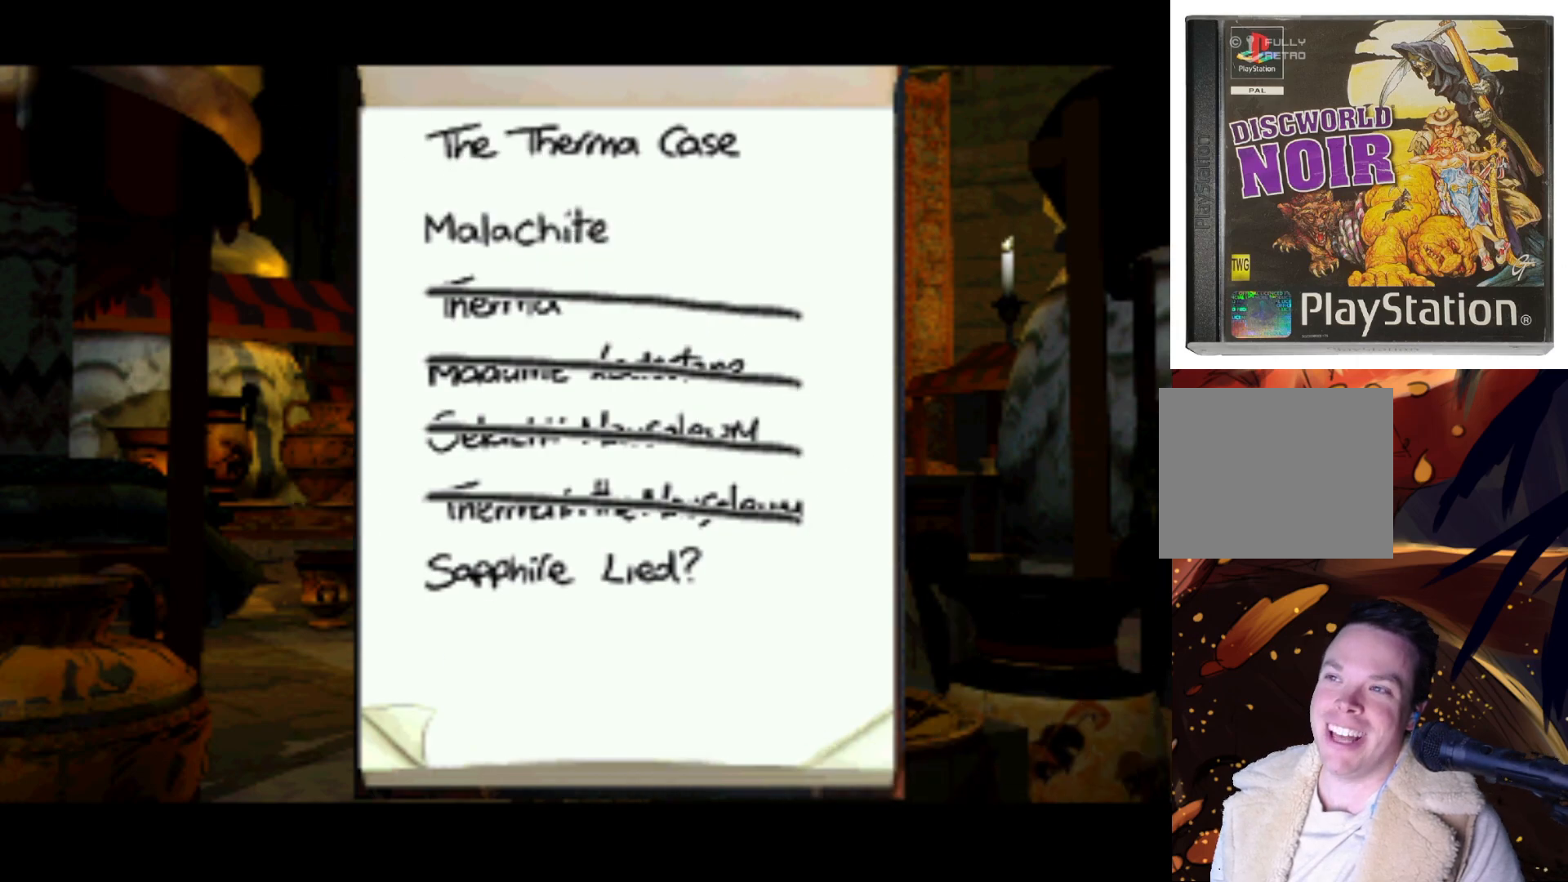
{"buttons": ["DPAD_UP"], "left_stick": "center", "right_stick": "center", "events": [[67, "DPAD_RIGHT", "down"], [233, "DPAD_DOWN", "up"], [367, "DPAD_UP", "down"], [433, "DPAD_RIGHT", "up"]]}
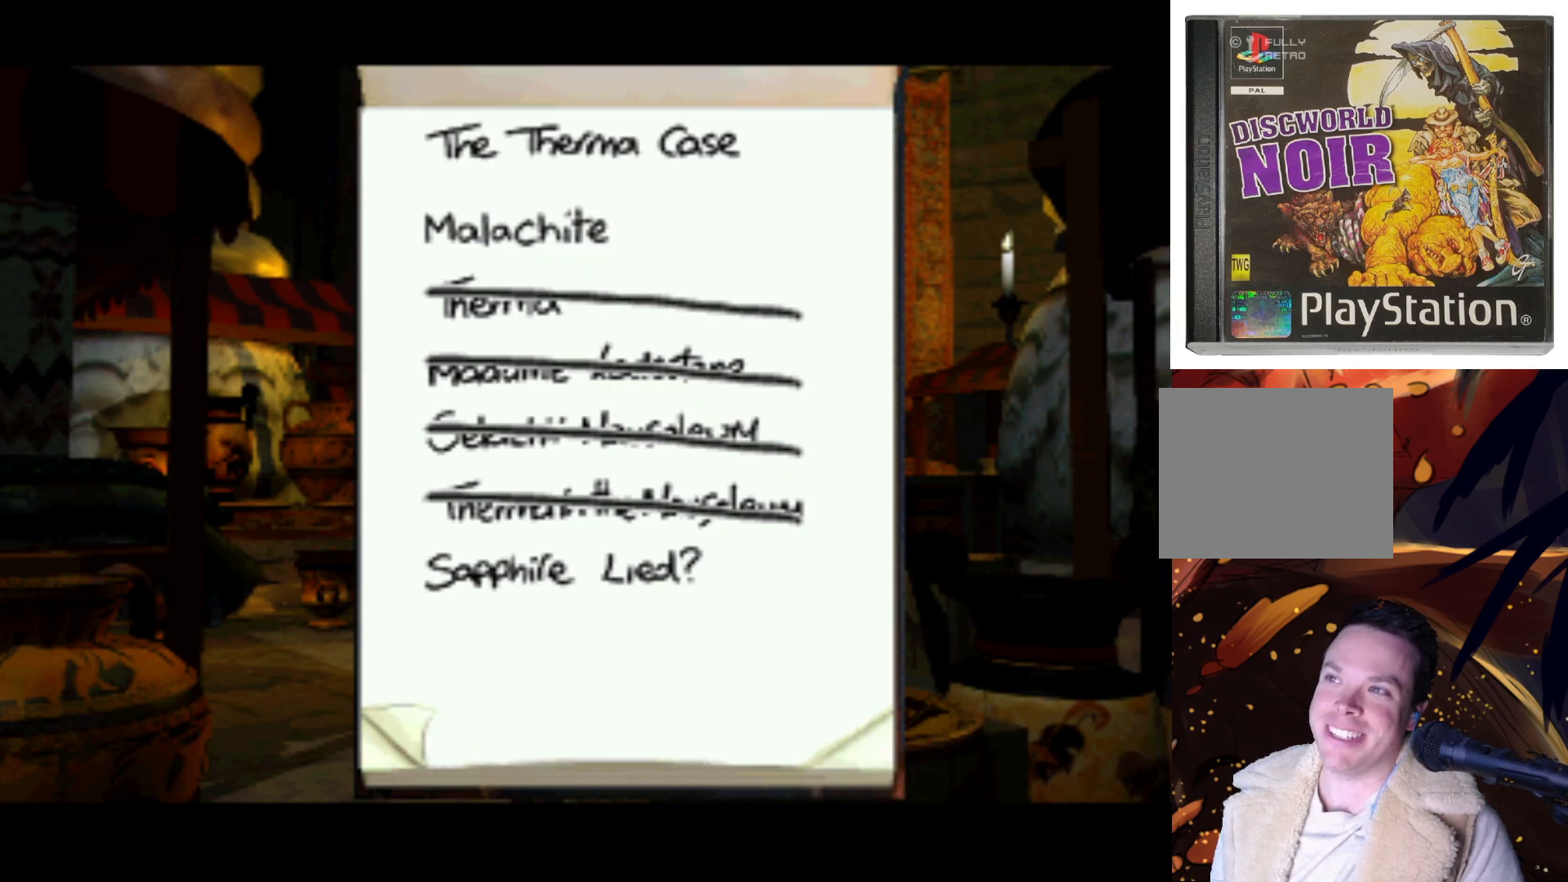
{"buttons": [], "left_stick": "center", "right_stick": "center", "events": [[100, "DPAD_UP", "up"]]}
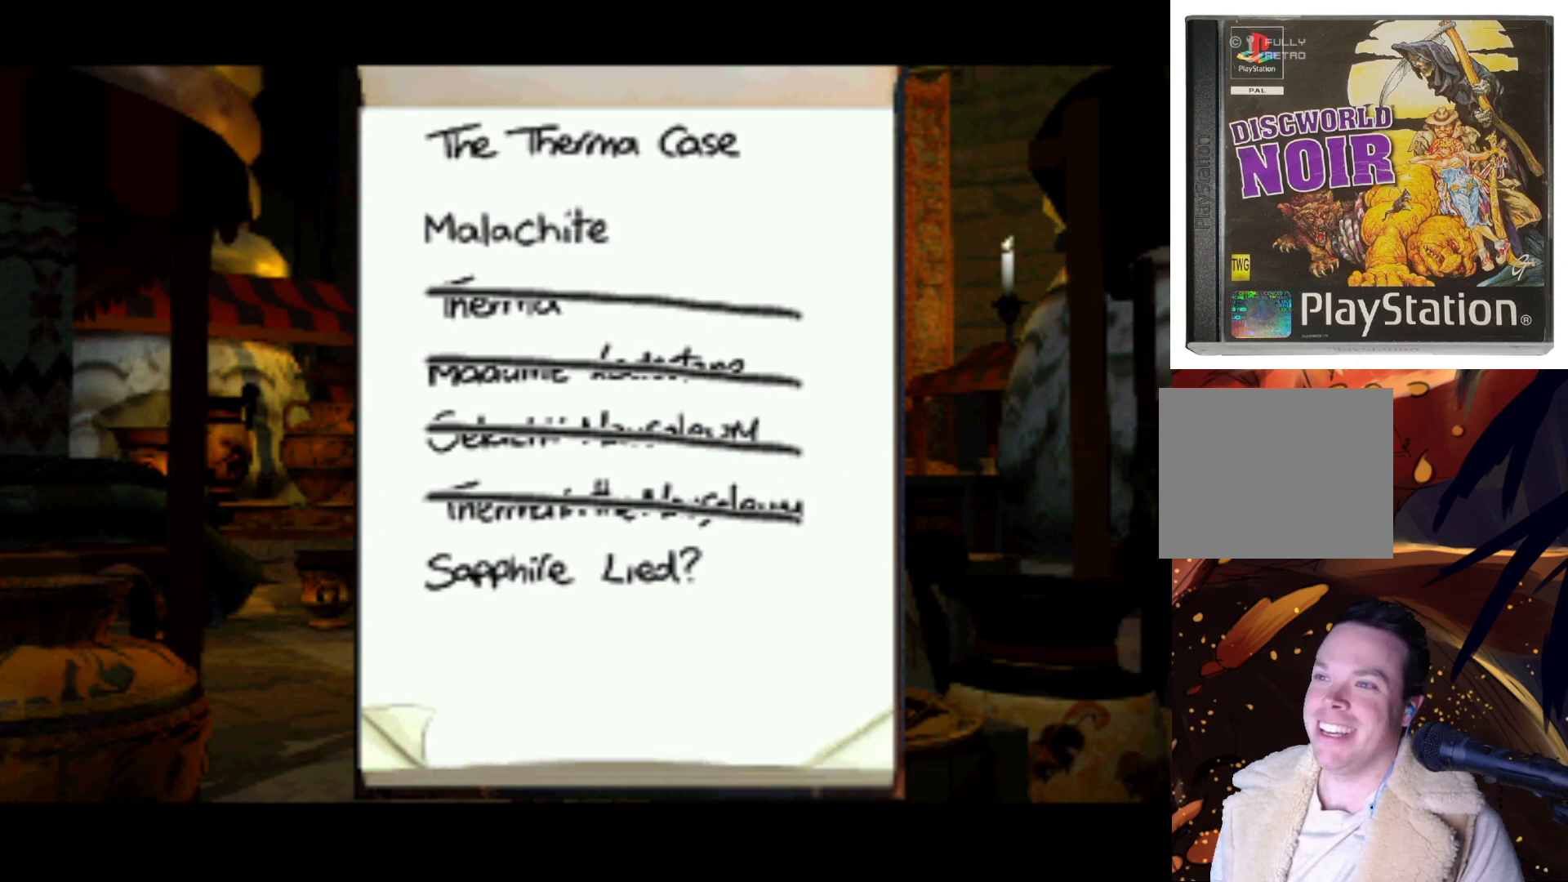
{"buttons": ["DPAD_DOWN"], "left_stick": "center", "right_stick": "center", "events": [[233, "DPAD_LEFT", "down"], [333, "DPAD_DOWN", "down"], [433, "DPAD_LEFT", "up"]]}
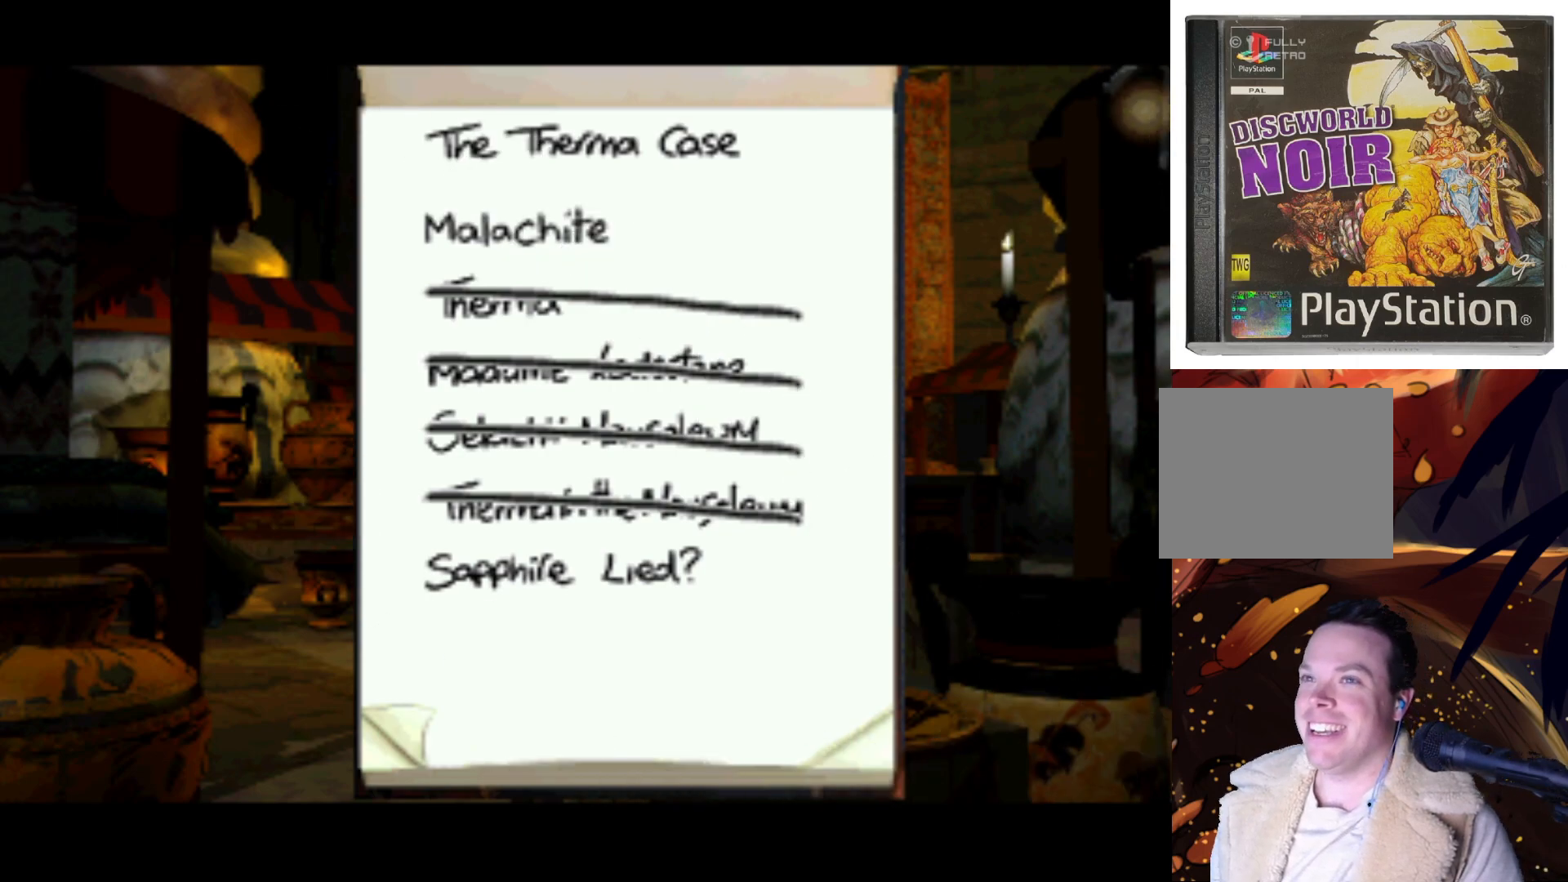
{"buttons": ["DPAD_LEFT"], "left_stick": "center", "right_stick": "center", "events": [[100, "DPAD_LEFT", "down"], [333, "DPAD_DOWN", "up"]]}
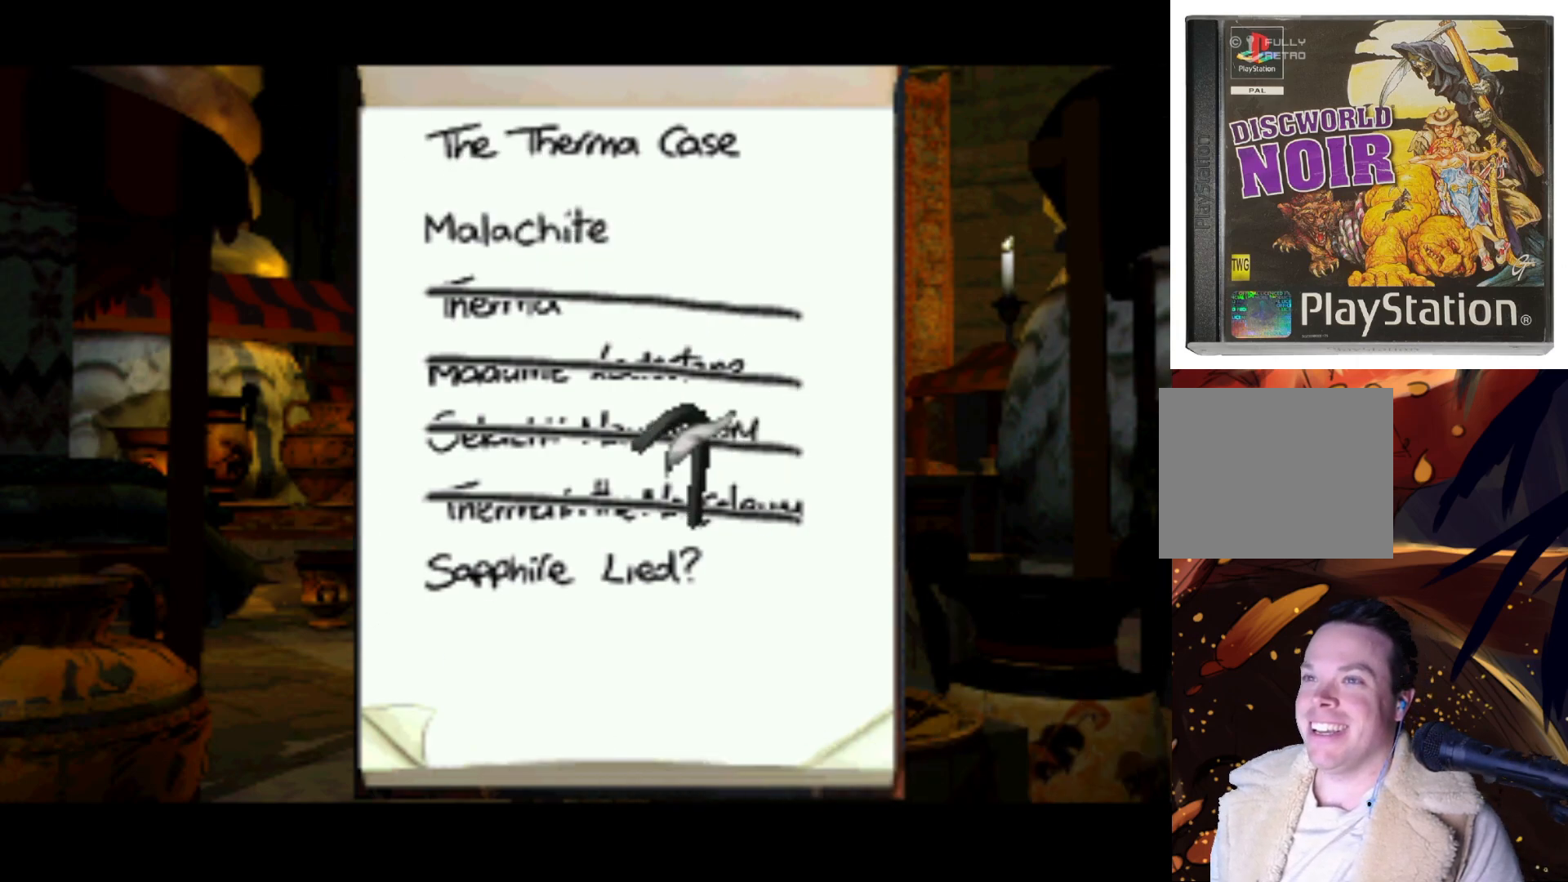
{"buttons": ["DPAD_LEFT"], "left_stick": "center", "right_stick": "center", "events": [[300, "DPAD_DOWN", "down"], [400, "DPAD_DOWN", "up"]]}
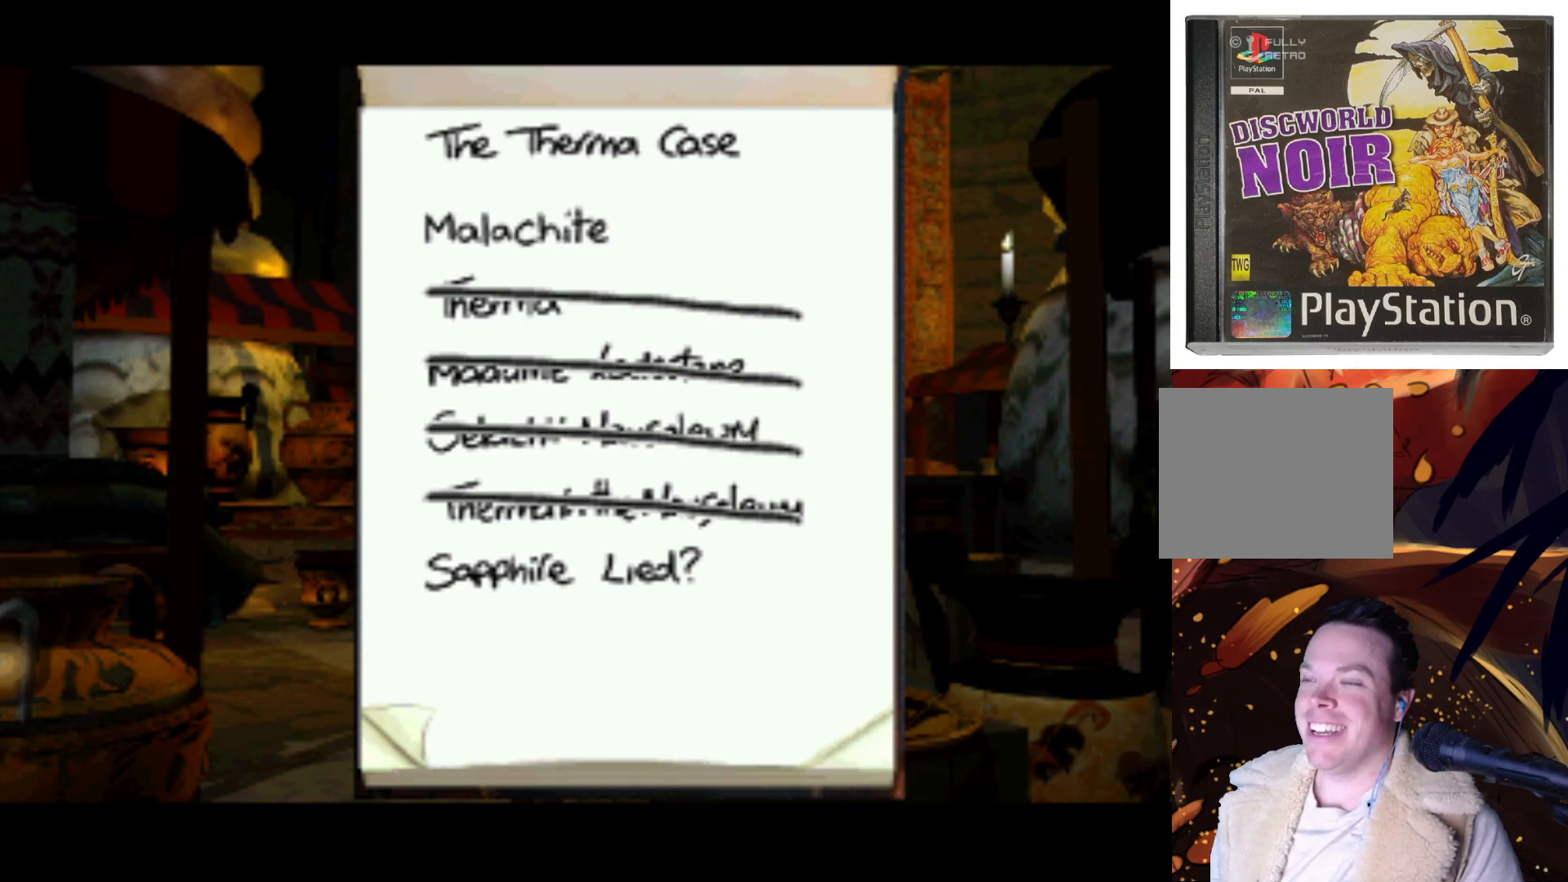
{"buttons": ["DPAD_RIGHT"], "left_stick": "center", "right_stick": "center", "events": [[33, "DPAD_LEFT", "up"], [67, "DPAD_DOWN", "down"], [100, "DPAD_DOWN", "up"], [133, "DPAD_RIGHT", "down"]]}
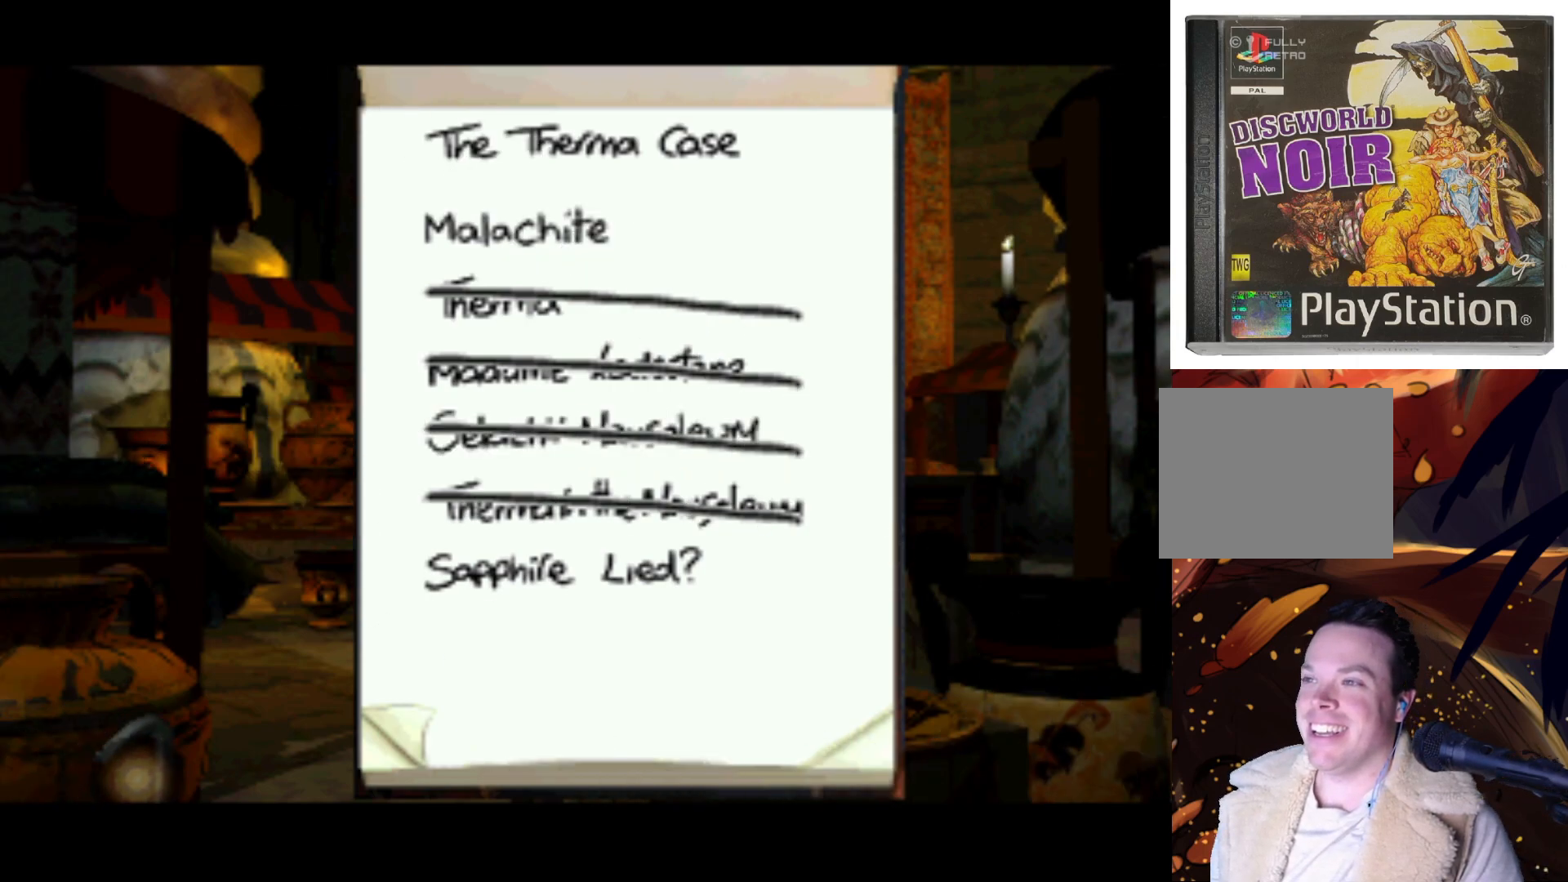
{"buttons": ["DPAD_RIGHT"], "left_stick": "center", "right_stick": "center", "events": [[100, "DPAD_RIGHT", "up"], [100, "DPAD_UP", "down"], [400, "DPAD_RIGHT", "down"], [500, "DPAD_UP", "up"]]}
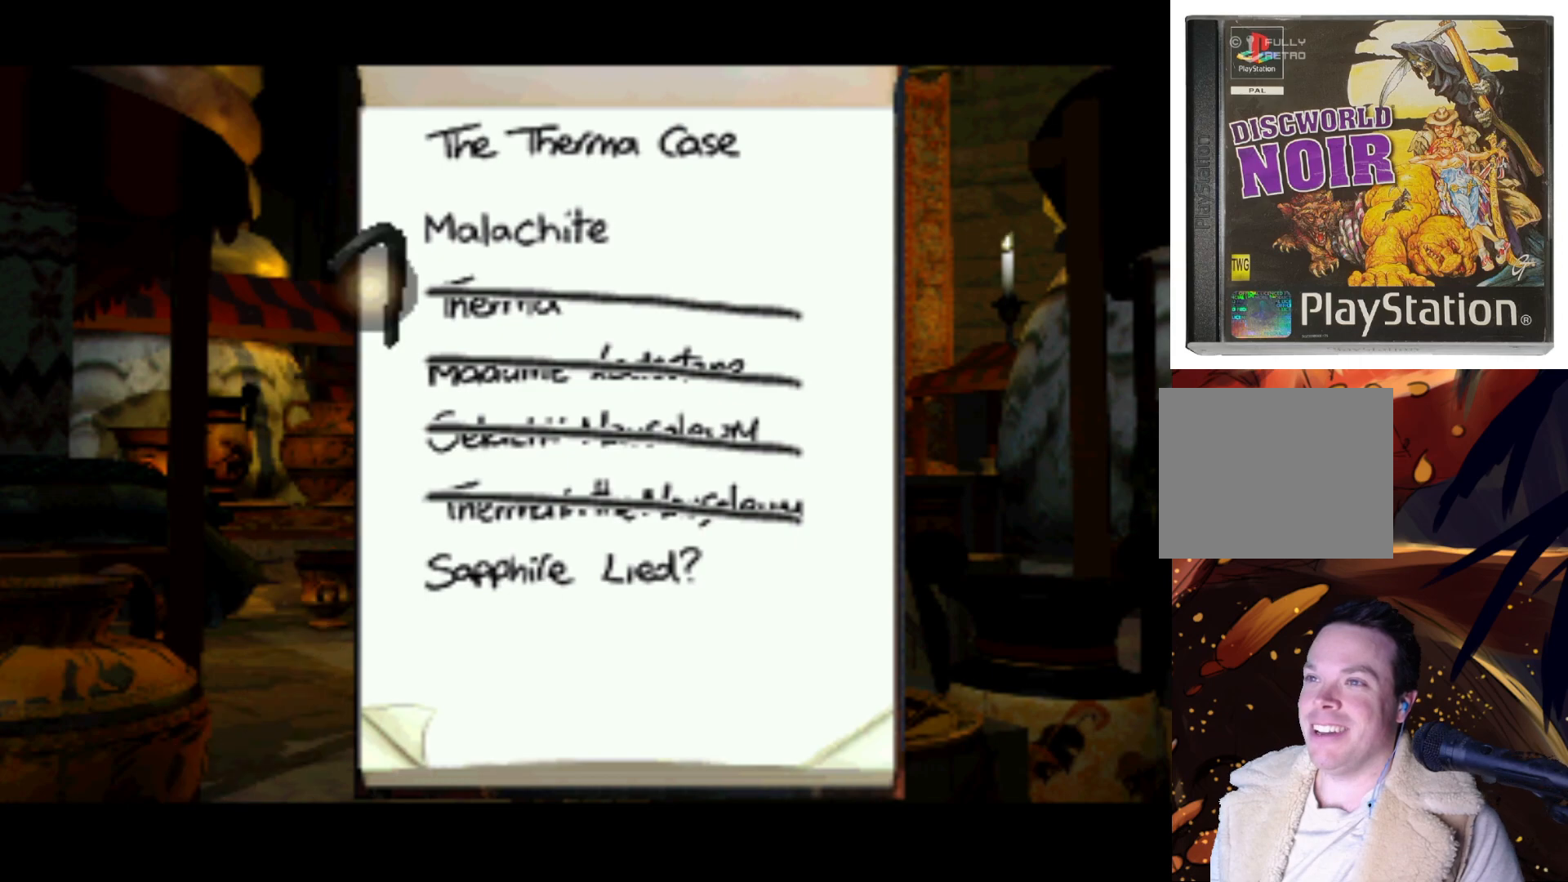
{"buttons": ["DPAD_LEFT"], "left_stick": "center", "right_stick": "center", "events": [[400, "DPAD_DOWN", "down"], [433, "DPAD_RIGHT", "up"], [467, "DPAD_LEFT", "down"], [500, "DPAD_DOWN", "up"]]}
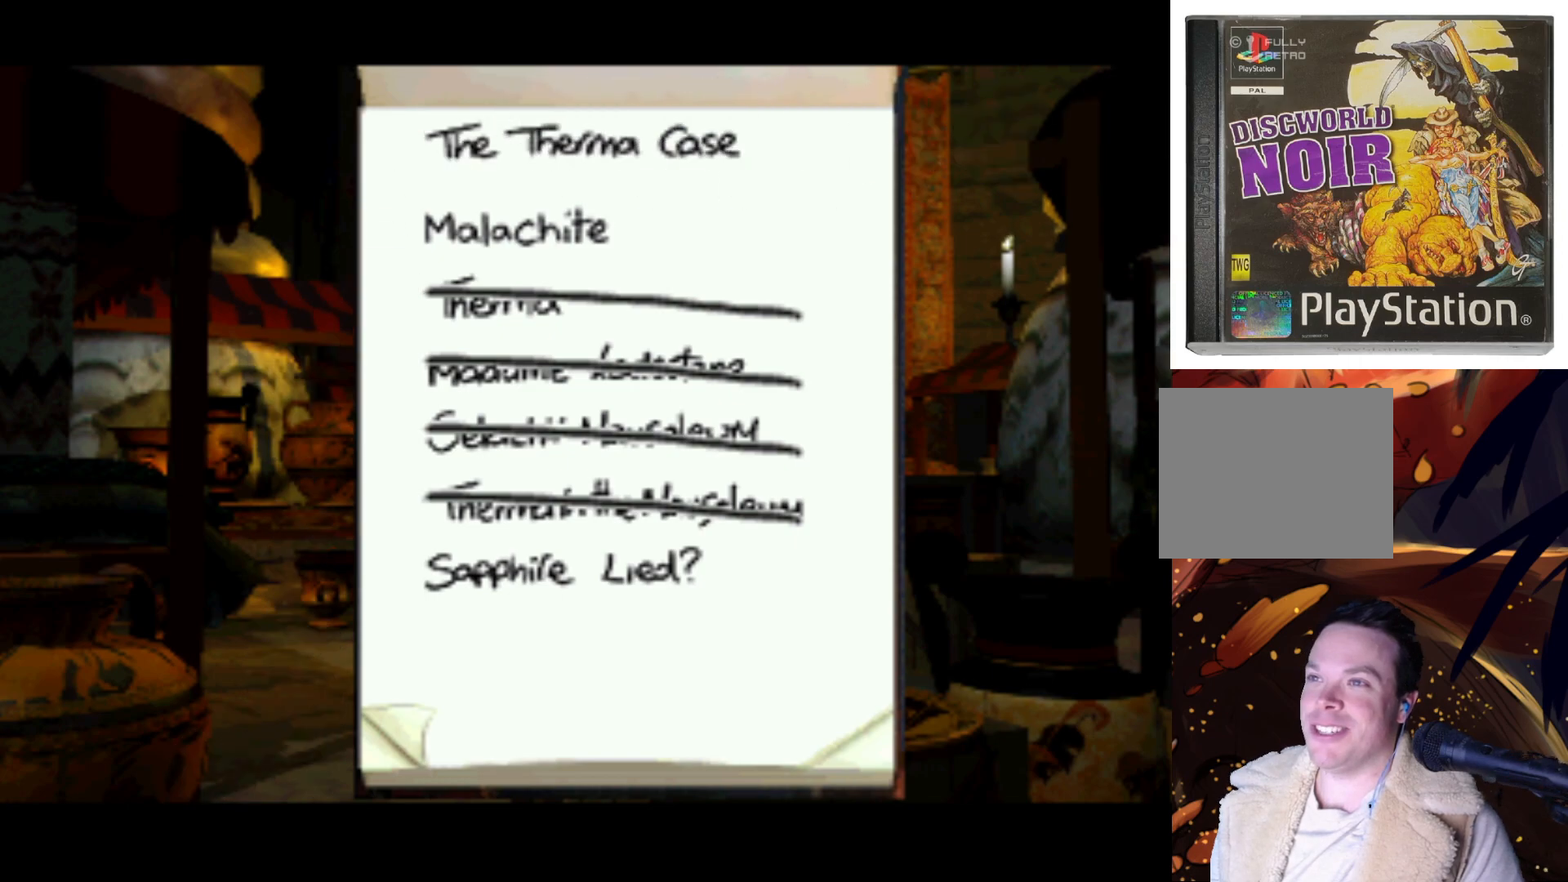
{"buttons": ["DPAD_UP", "DPAD_LEFT"], "left_stick": "center", "right_stick": "center", "events": [[433, "DPAD_UP", "down"]]}
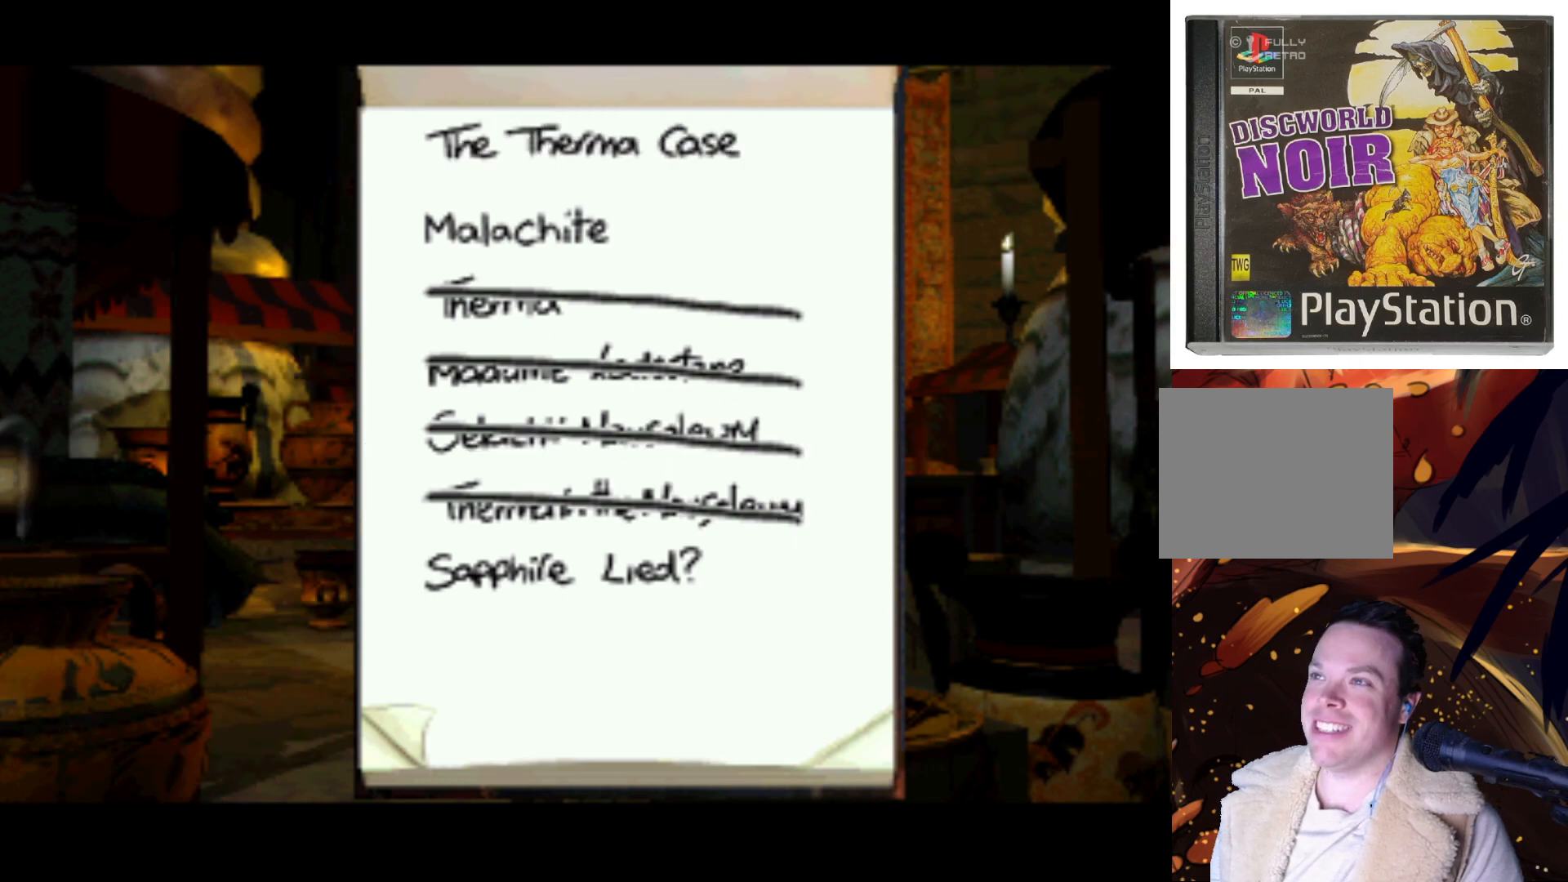
{"buttons": ["DPAD_DOWN", "DPAD_RIGHT"], "left_stick": "center", "right_stick": "center", "events": [[133, "DPAD_LEFT", "up"], [167, "DPAD_RIGHT", "down"], [167, "DPAD_UP", "up"], [333, "DPAD_DOWN", "down"]]}
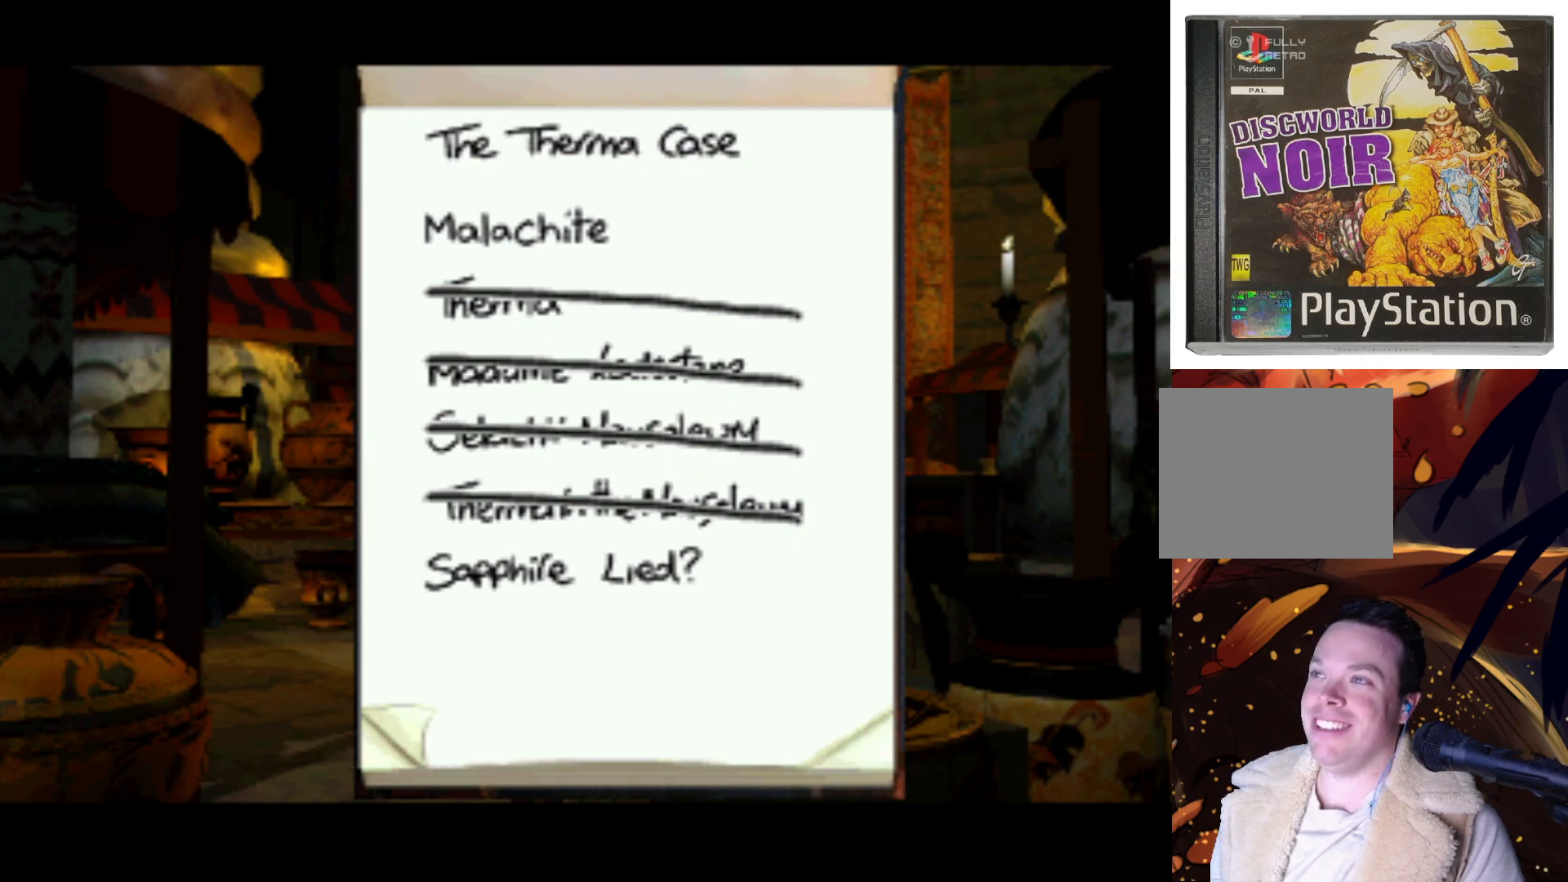
{"buttons": ["DPAD_LEFT"], "left_stick": "center", "right_stick": "center", "events": [[133, "DPAD_RIGHT", "up"], [267, "DPAD_LEFT", "down"], [400, "DPAD_DOWN", "up"]]}
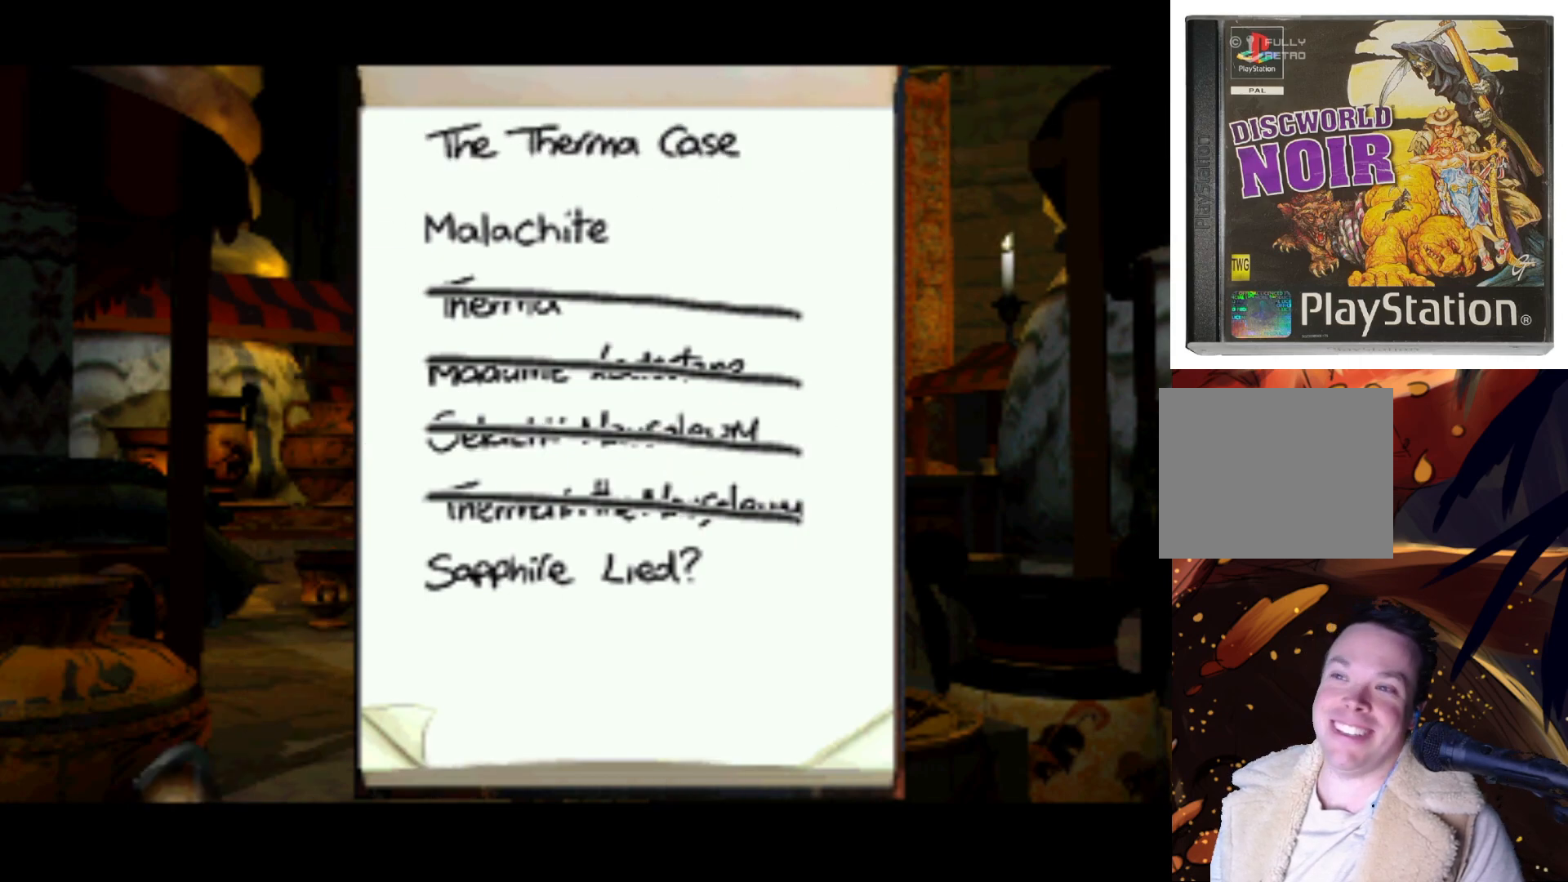
{"buttons": ["DPAD_DOWN"], "left_stick": "center", "right_stick": "center", "events": [[33, "DPAD_UP", "down"], [167, "DPAD_LEFT", "up"], [200, "DPAD_RIGHT", "down"], [233, "DPAD_UP", "up"], [367, "DPAD_DOWN", "down"], [433, "DPAD_RIGHT", "up"]]}
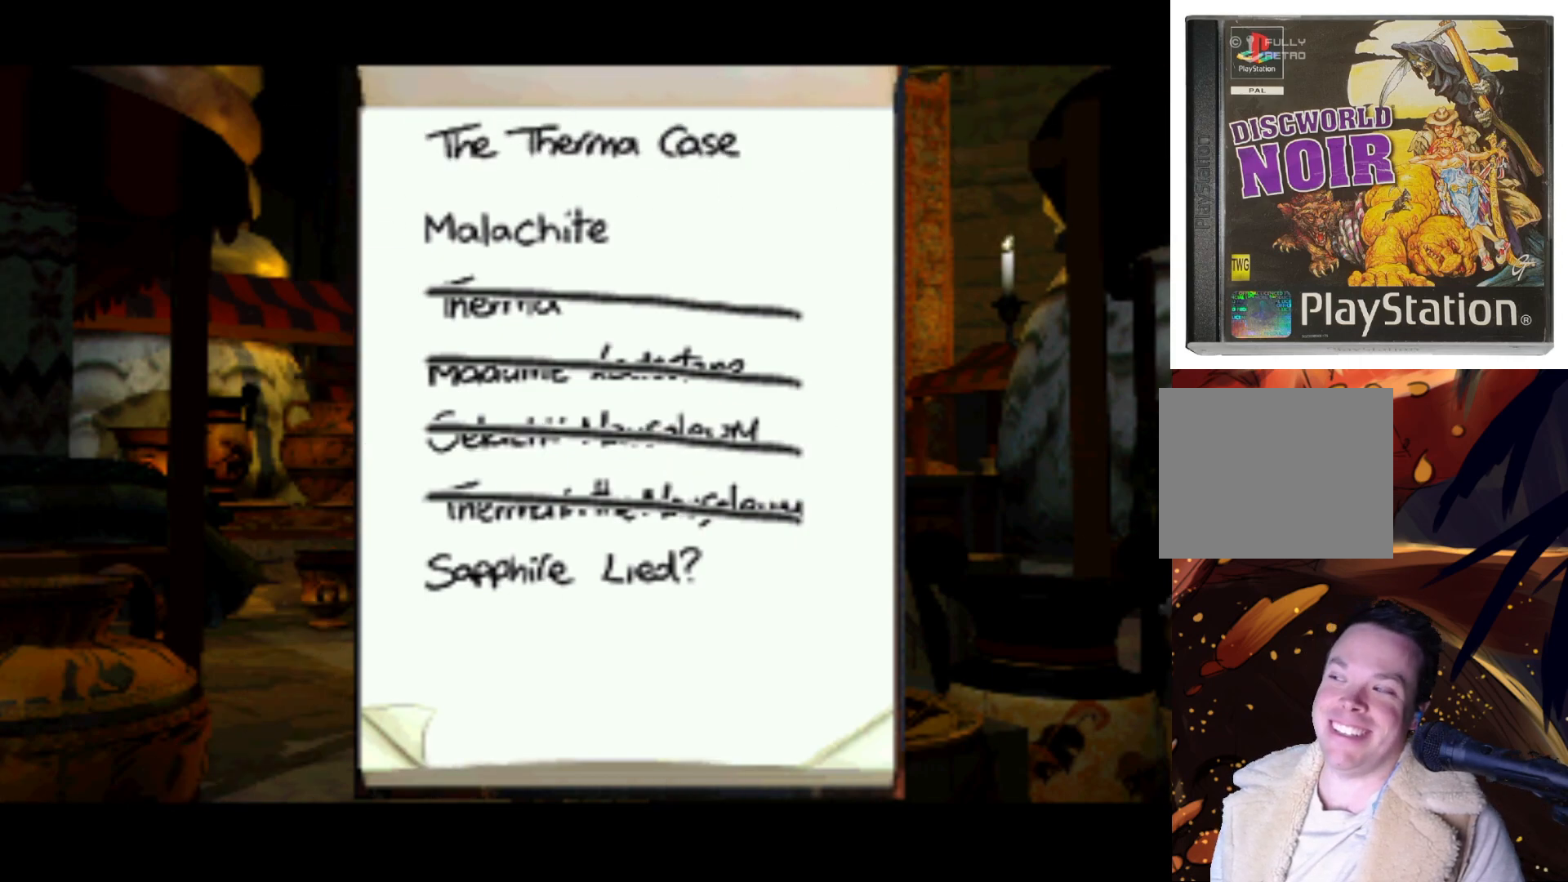
{"buttons": ["DPAD_DOWN", "DPAD_RIGHT"], "left_stick": "center", "right_stick": "center", "events": [[100, "DPAD_LEFT", "down"], [133, "DPAD_DOWN", "up"], [200, "DPAD_UP", "down"], [300, "DPAD_LEFT", "up"], [300, "DPAD_RIGHT", "down"], [333, "DPAD_UP", "up"], [433, "DPAD_DOWN", "down"]]}
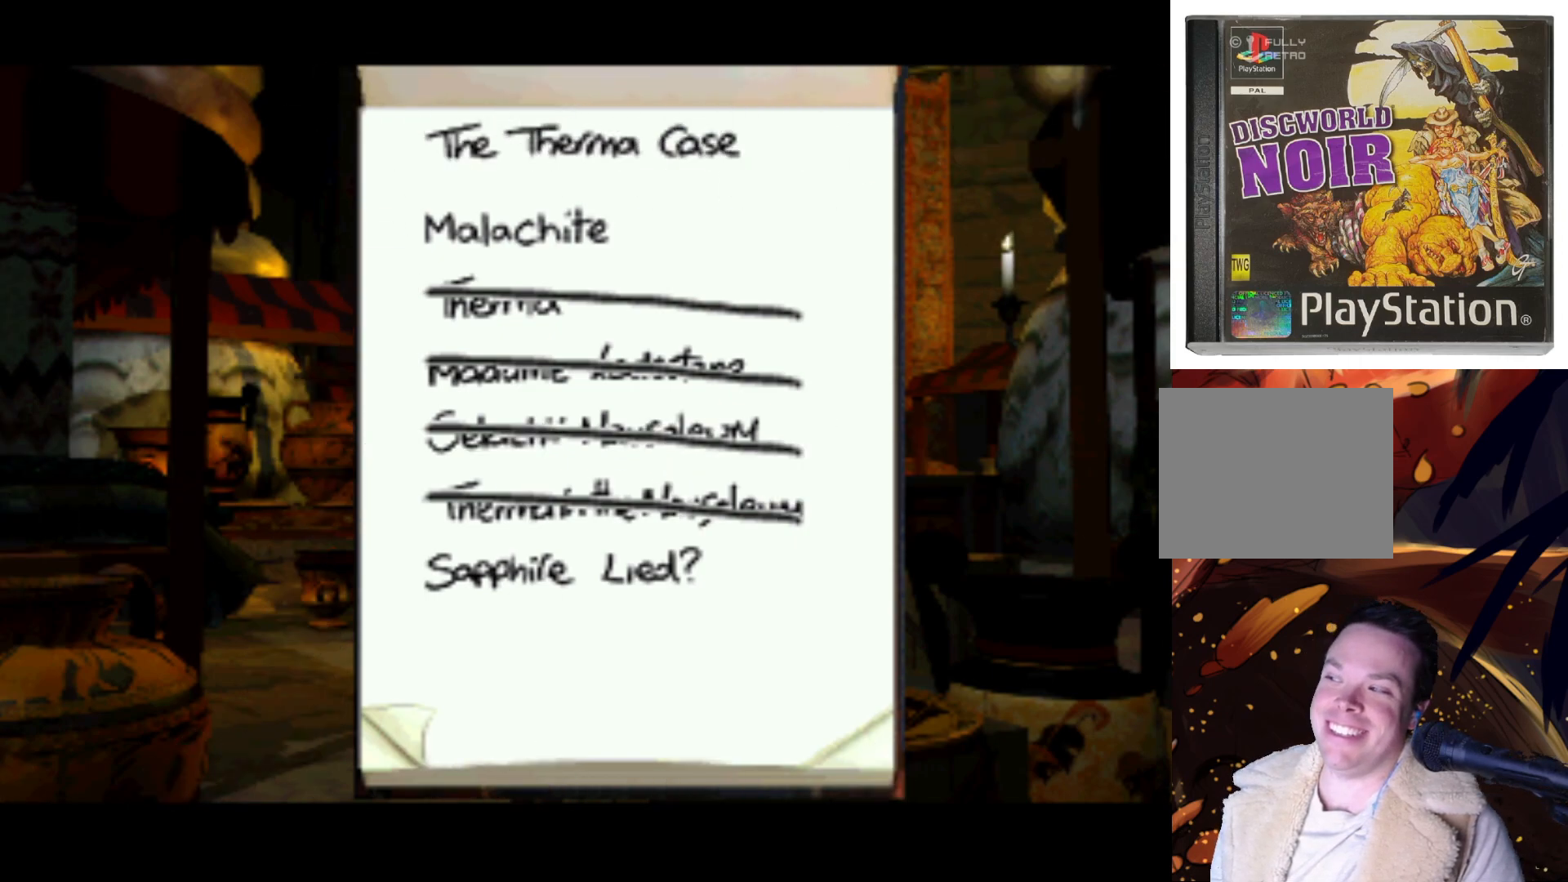
{"buttons": [], "left_stick": "center", "right_stick": "center", "events": [[67, "DPAD_RIGHT", "up"], [100, "DPAD_DOWN", "up"], [100, "DPAD_LEFT", "down"], [100, "DPAD_UP", "down"], [233, "DPAD_LEFT", "up"], [267, "DPAD_UP", "up"]]}
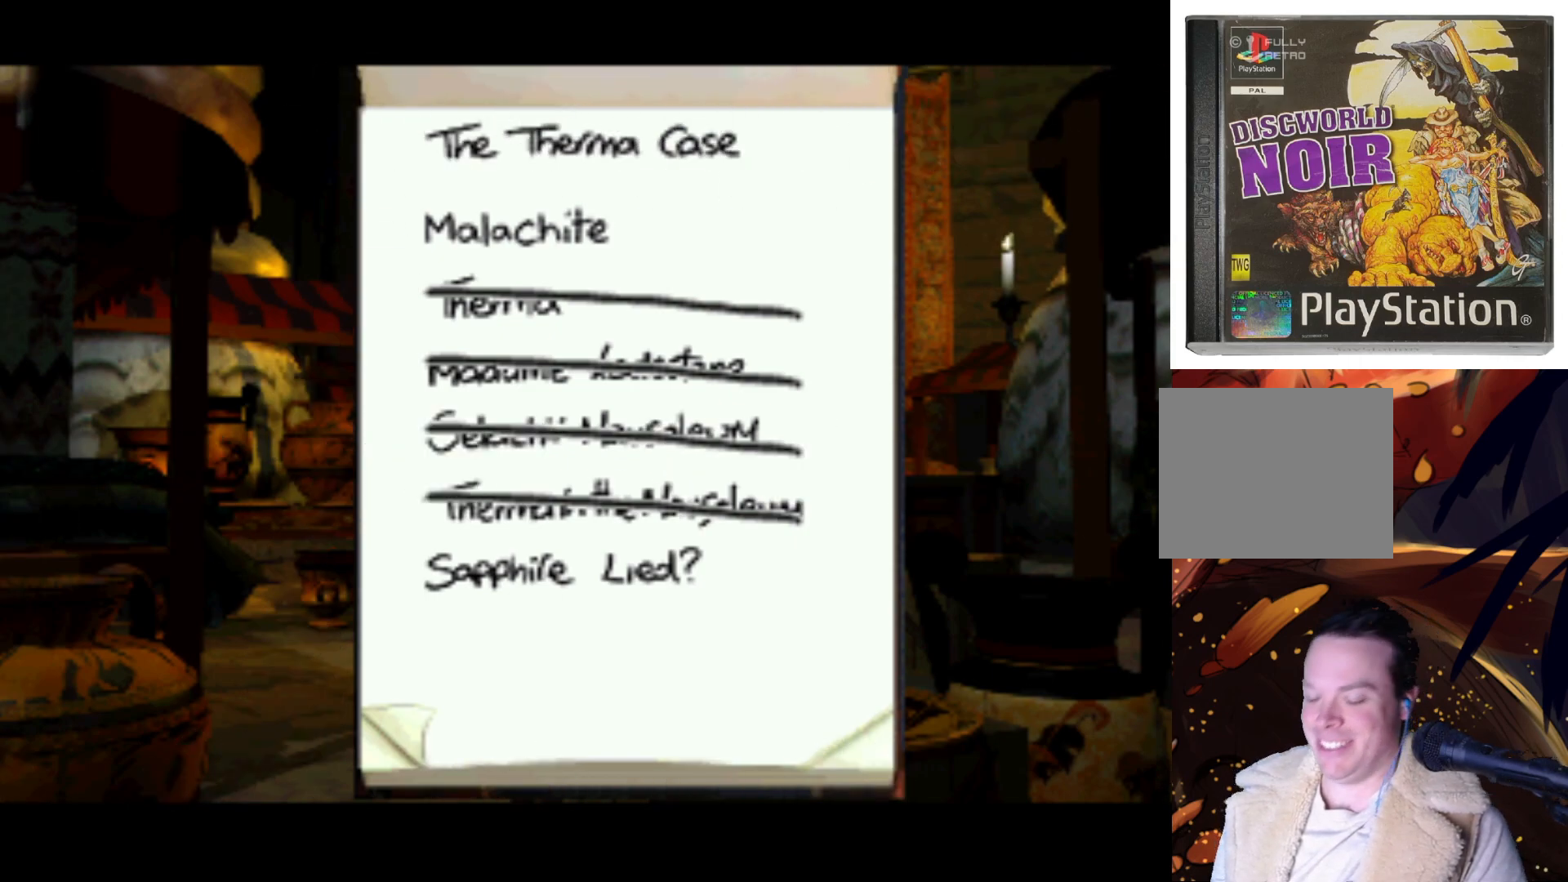
{"buttons": ["DPAD_DOWN"], "left_stick": "center", "right_stick": "center", "events": [[333, "DPAD_DOWN", "down"]]}
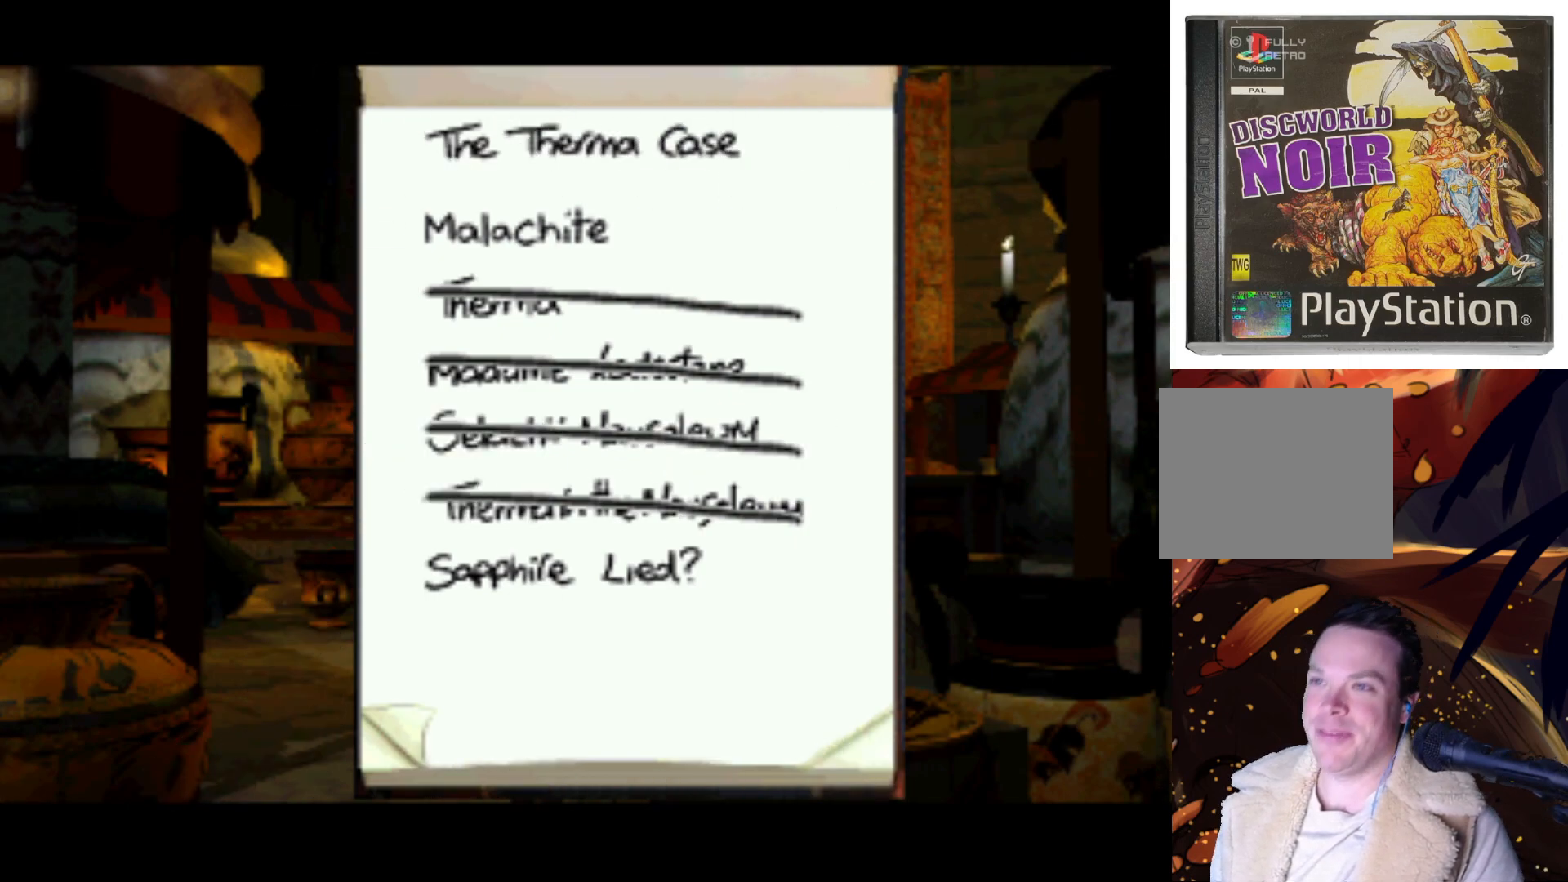
{"buttons": [], "left_stick": "center", "right_stick": "center", "events": [[200, "DPAD_DOWN", "up"]]}
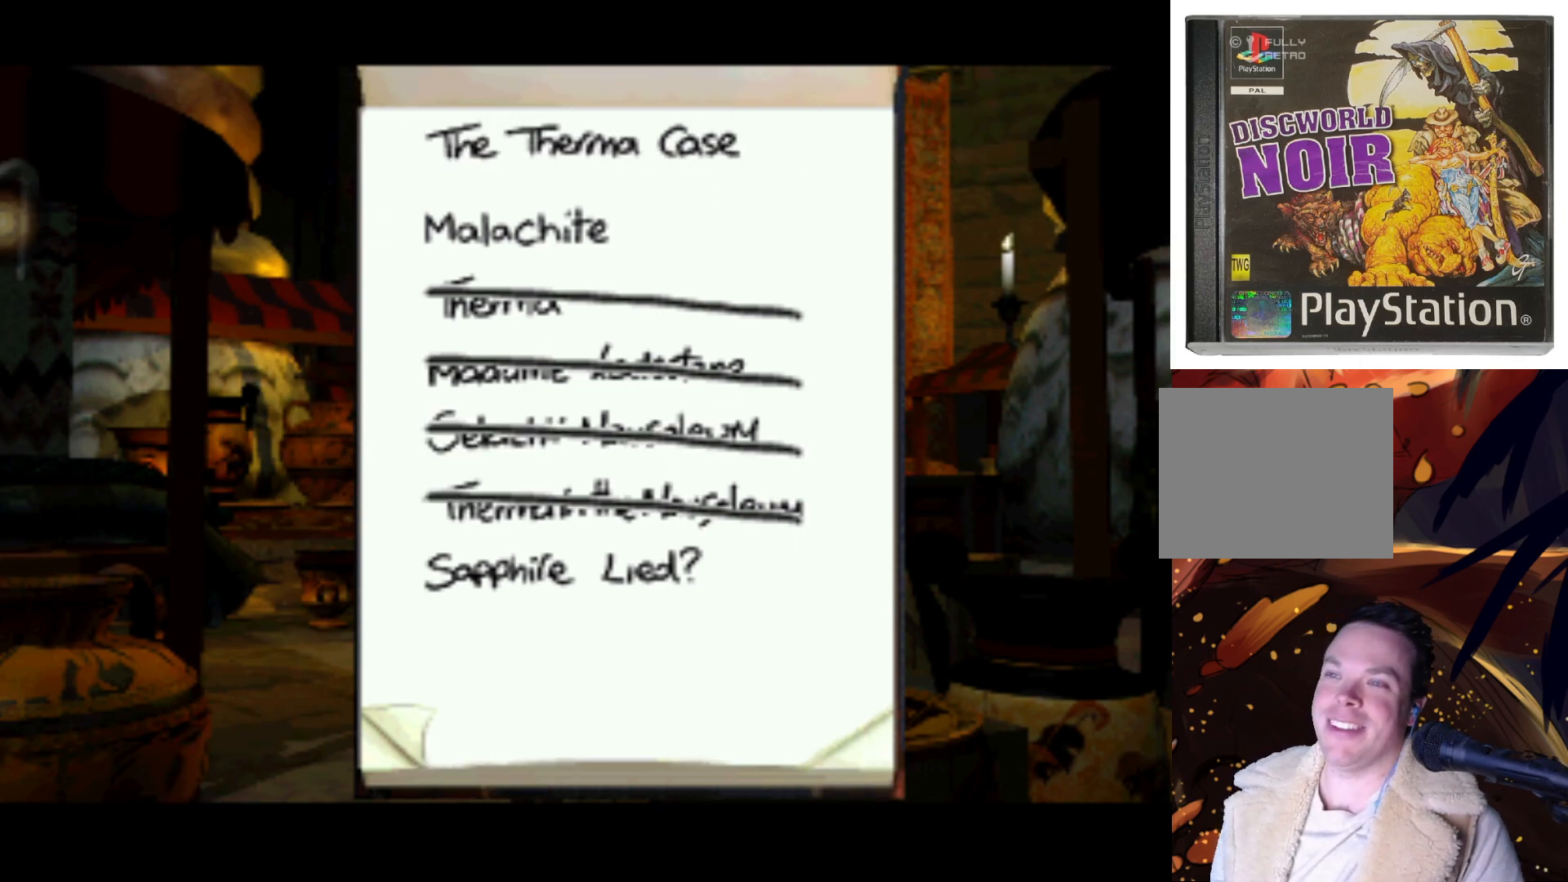
{"buttons": [], "left_stick": "center", "right_stick": "center", "events": []}
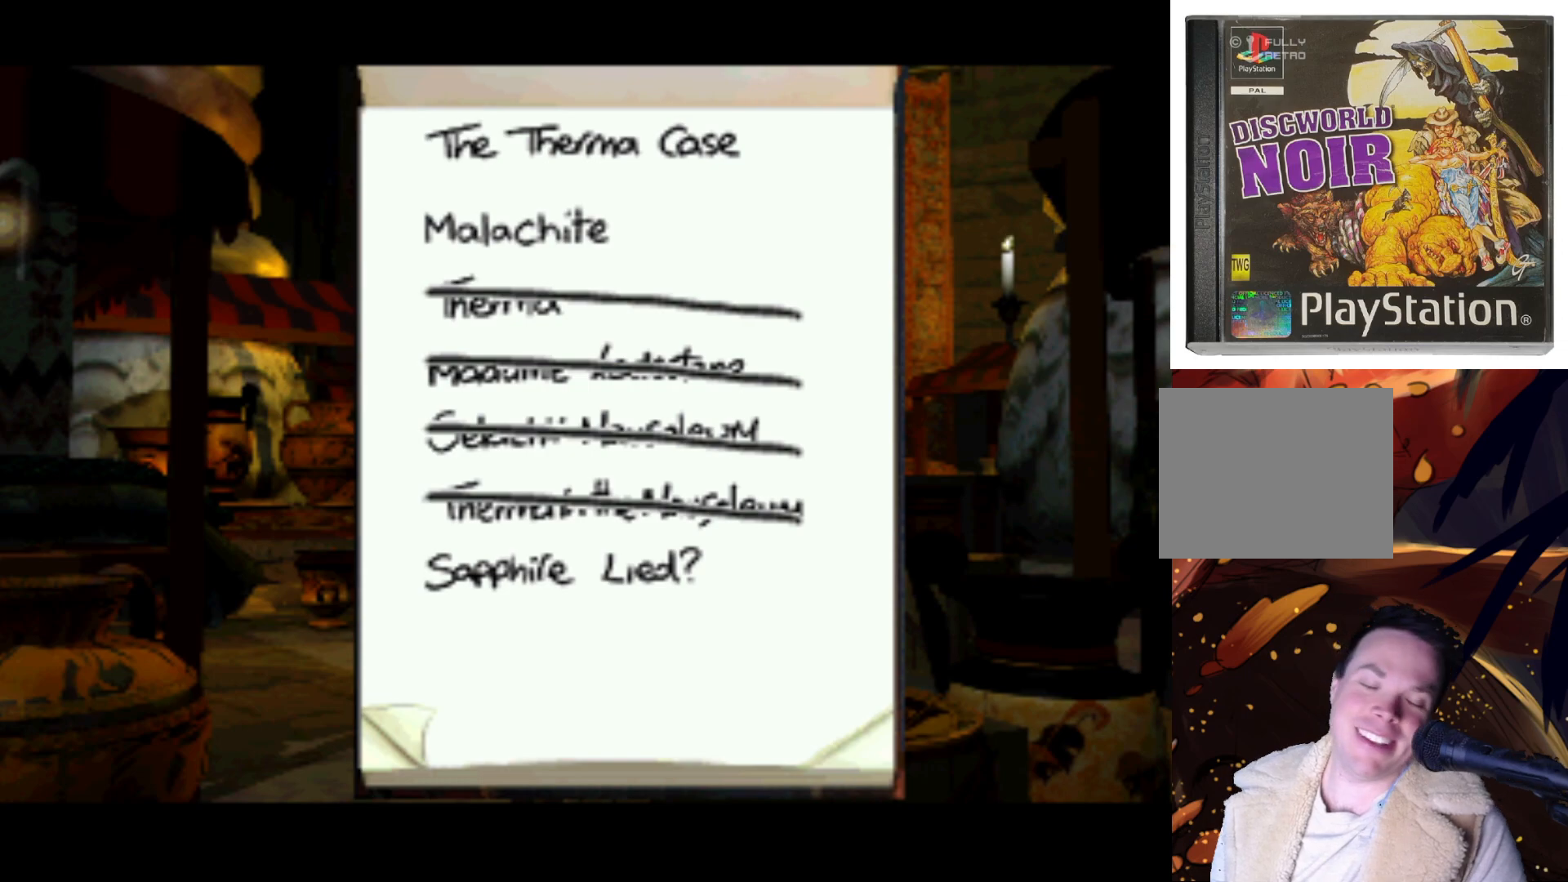
{"buttons": [], "left_stick": "center", "right_stick": "center", "events": []}
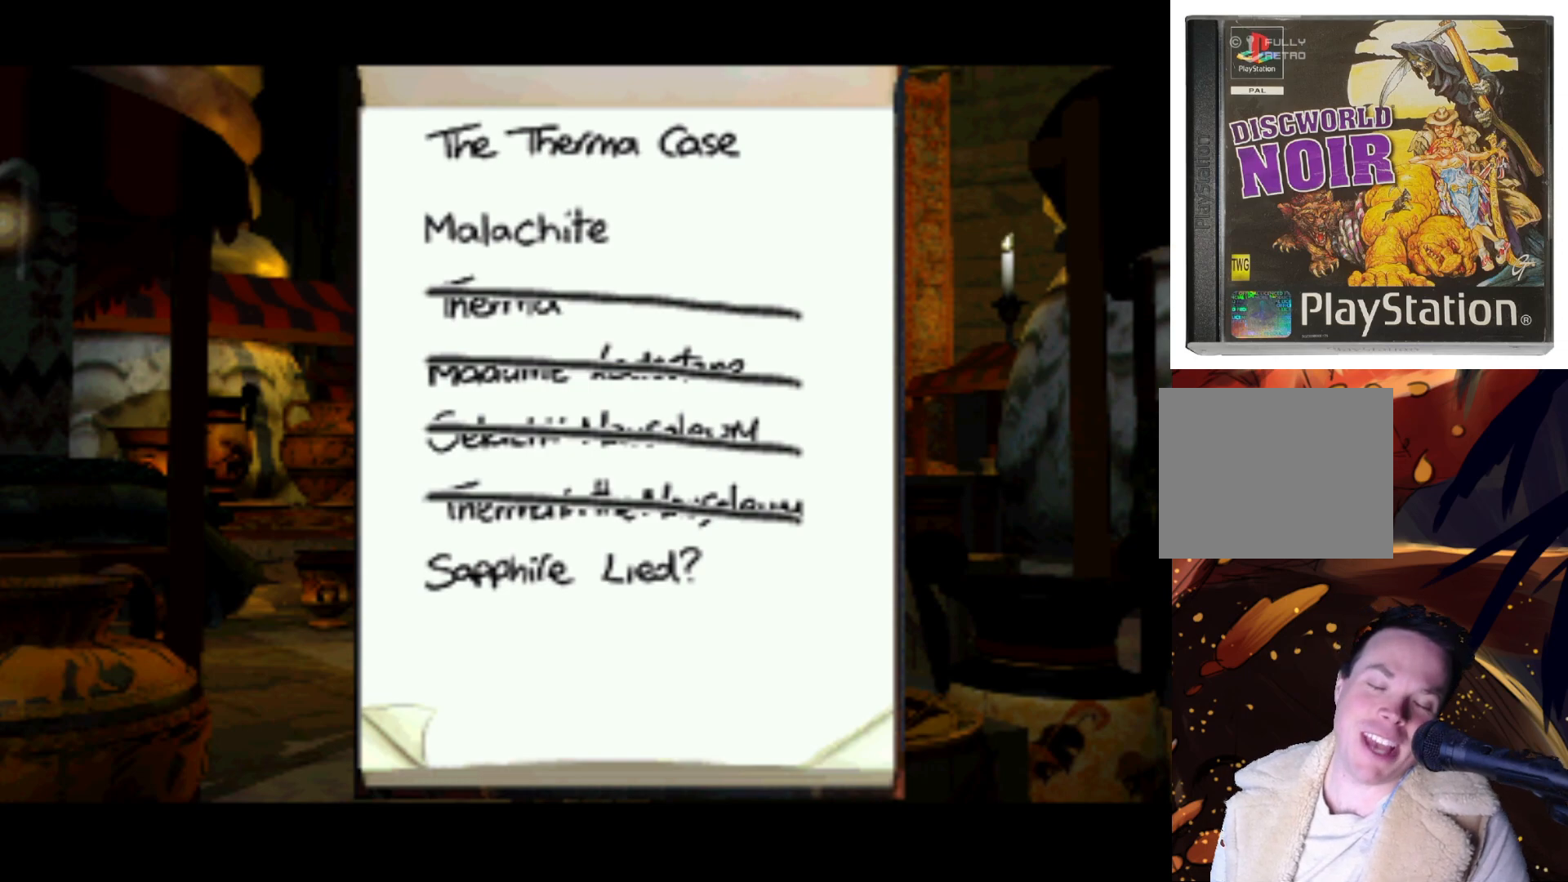
{"buttons": [], "left_stick": "center", "right_stick": "center", "events": []}
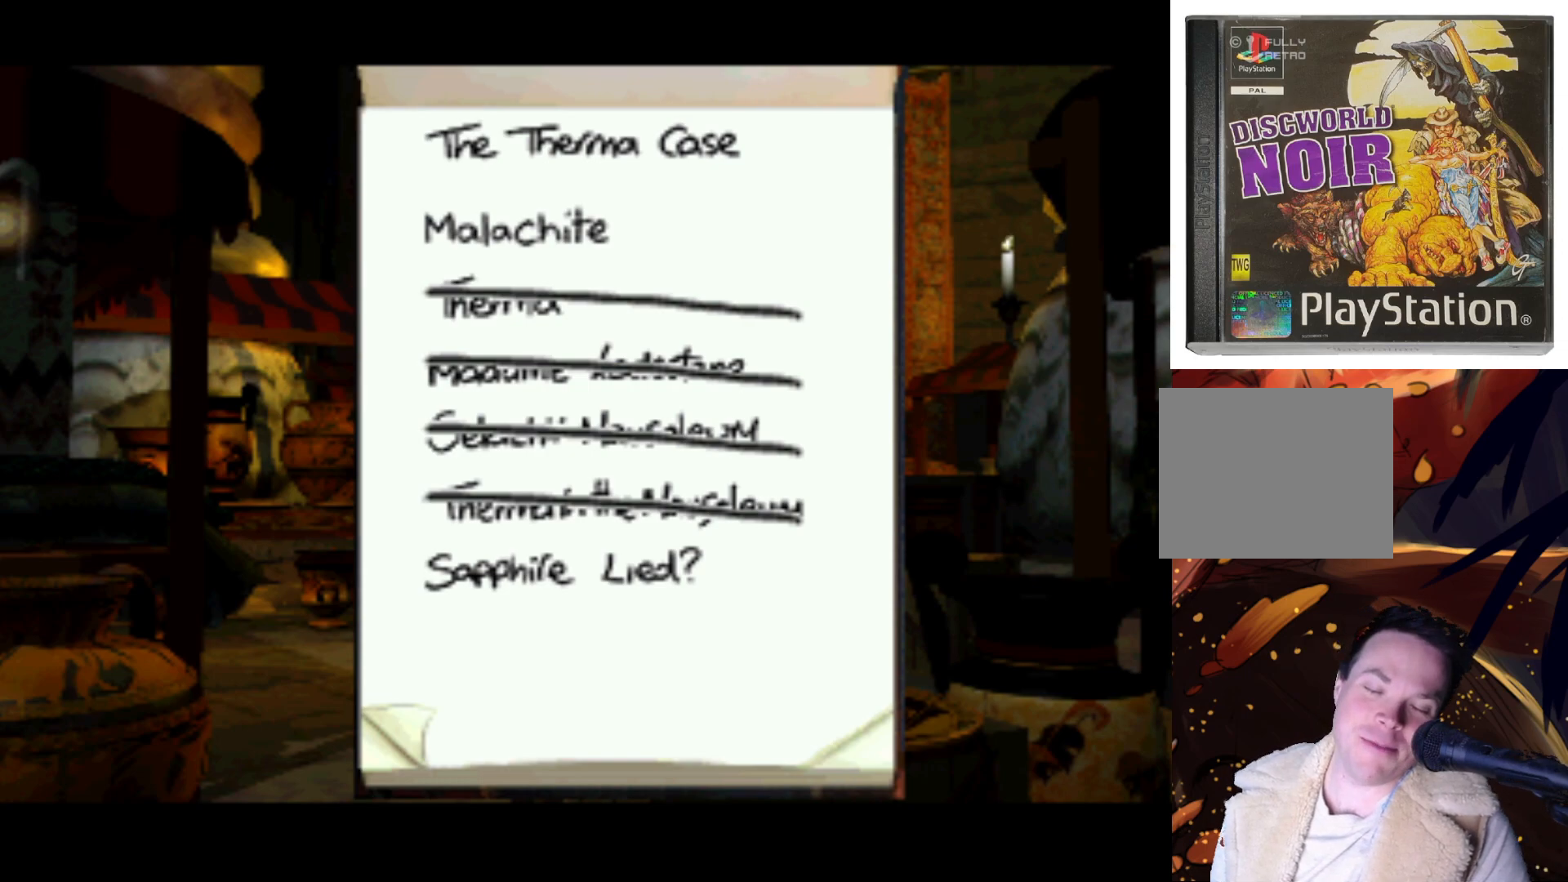
{"buttons": [], "left_stick": "center", "right_stick": "center", "events": []}
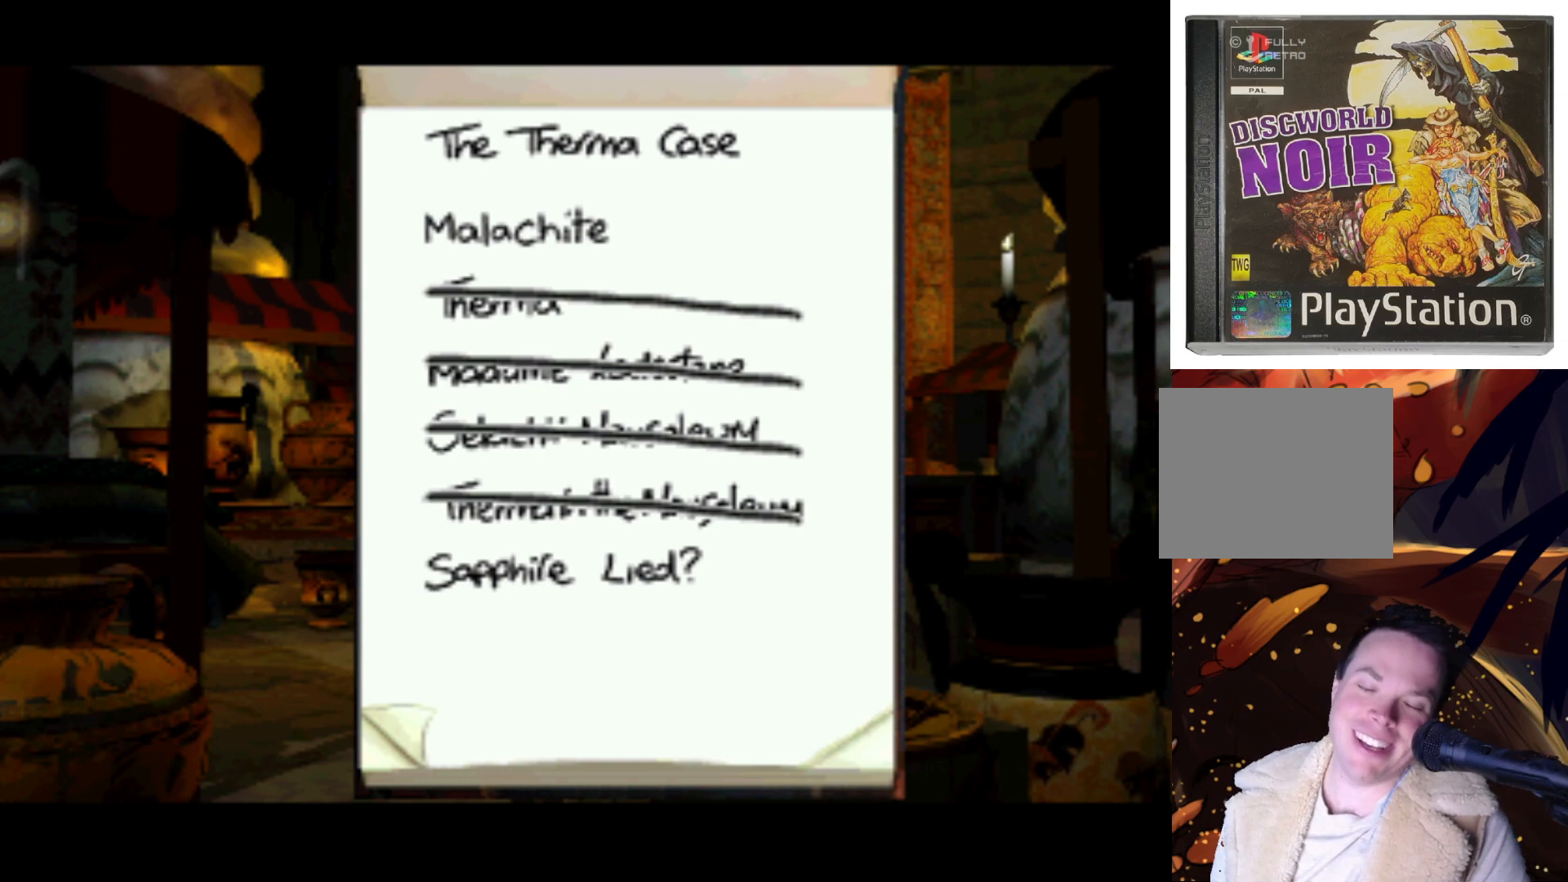
{"buttons": [], "left_stick": "center", "right_stick": "center", "events": []}
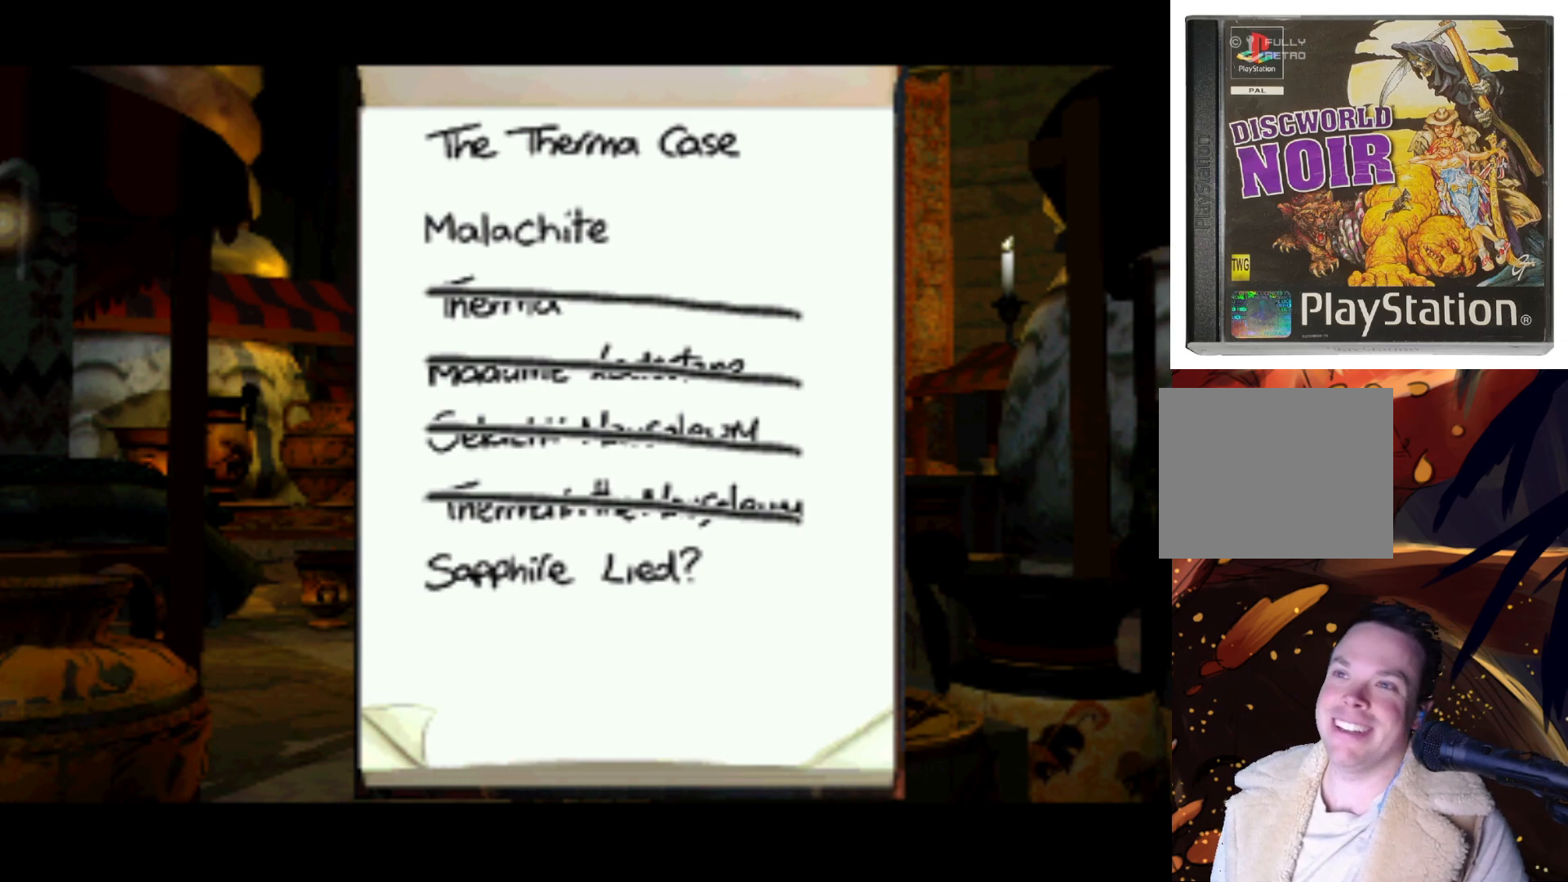
{"buttons": ["DPAD_DOWN", "DPAD_RIGHT"], "left_stick": "center", "right_stick": "center", "events": [[333, "DPAD_DOWN", "down"], [333, "DPAD_RIGHT", "down"]]}
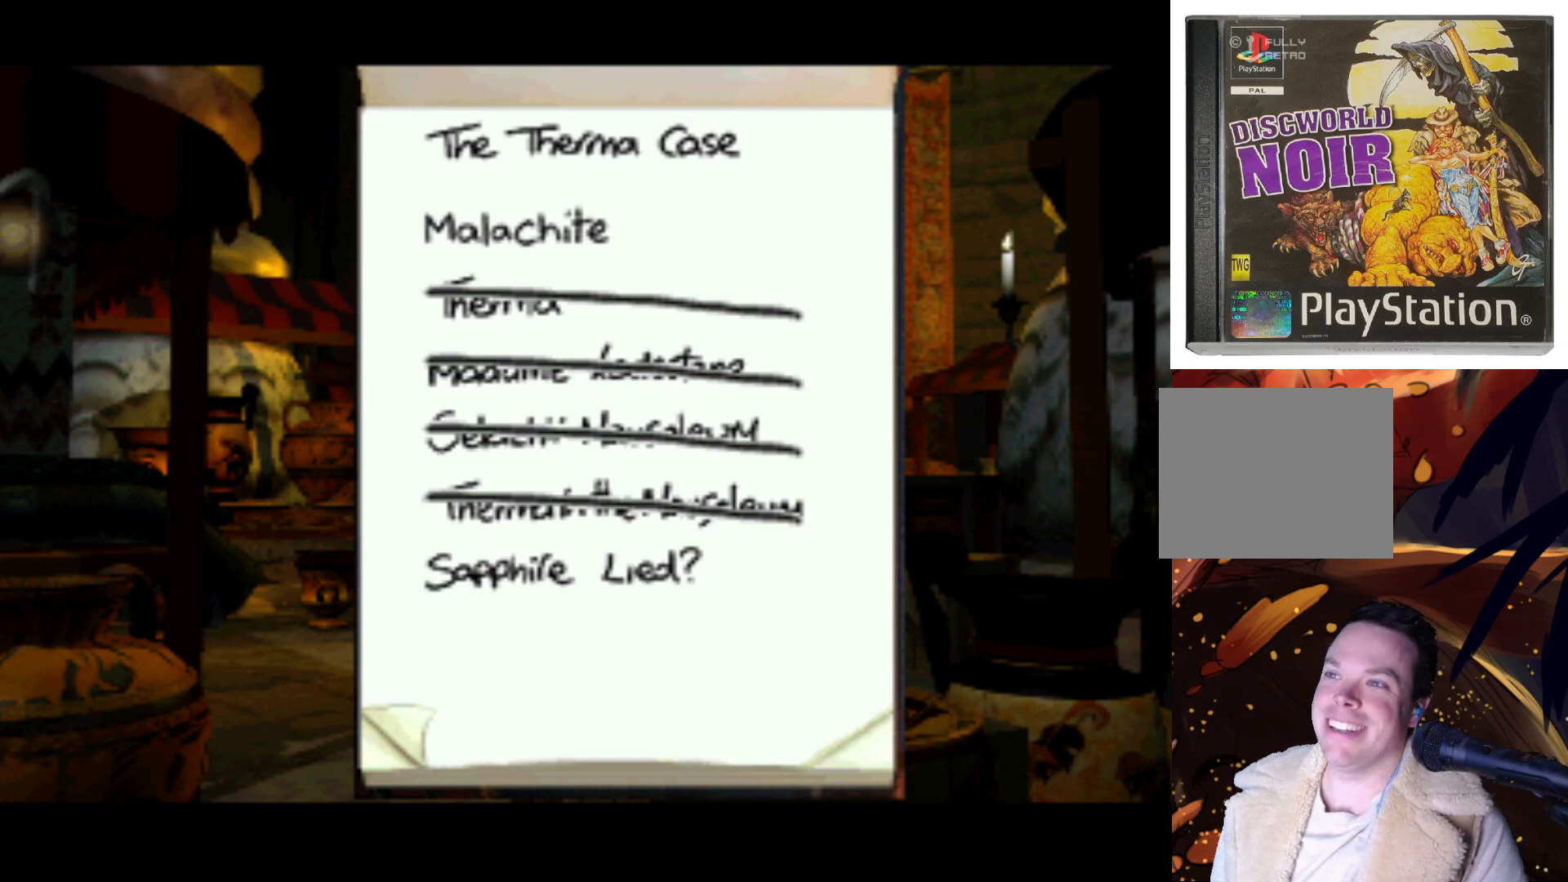
{"buttons": ["DPAD_RIGHT"], "left_stick": "center", "right_stick": "center", "events": [[467, "DPAD_DOWN", "up"]]}
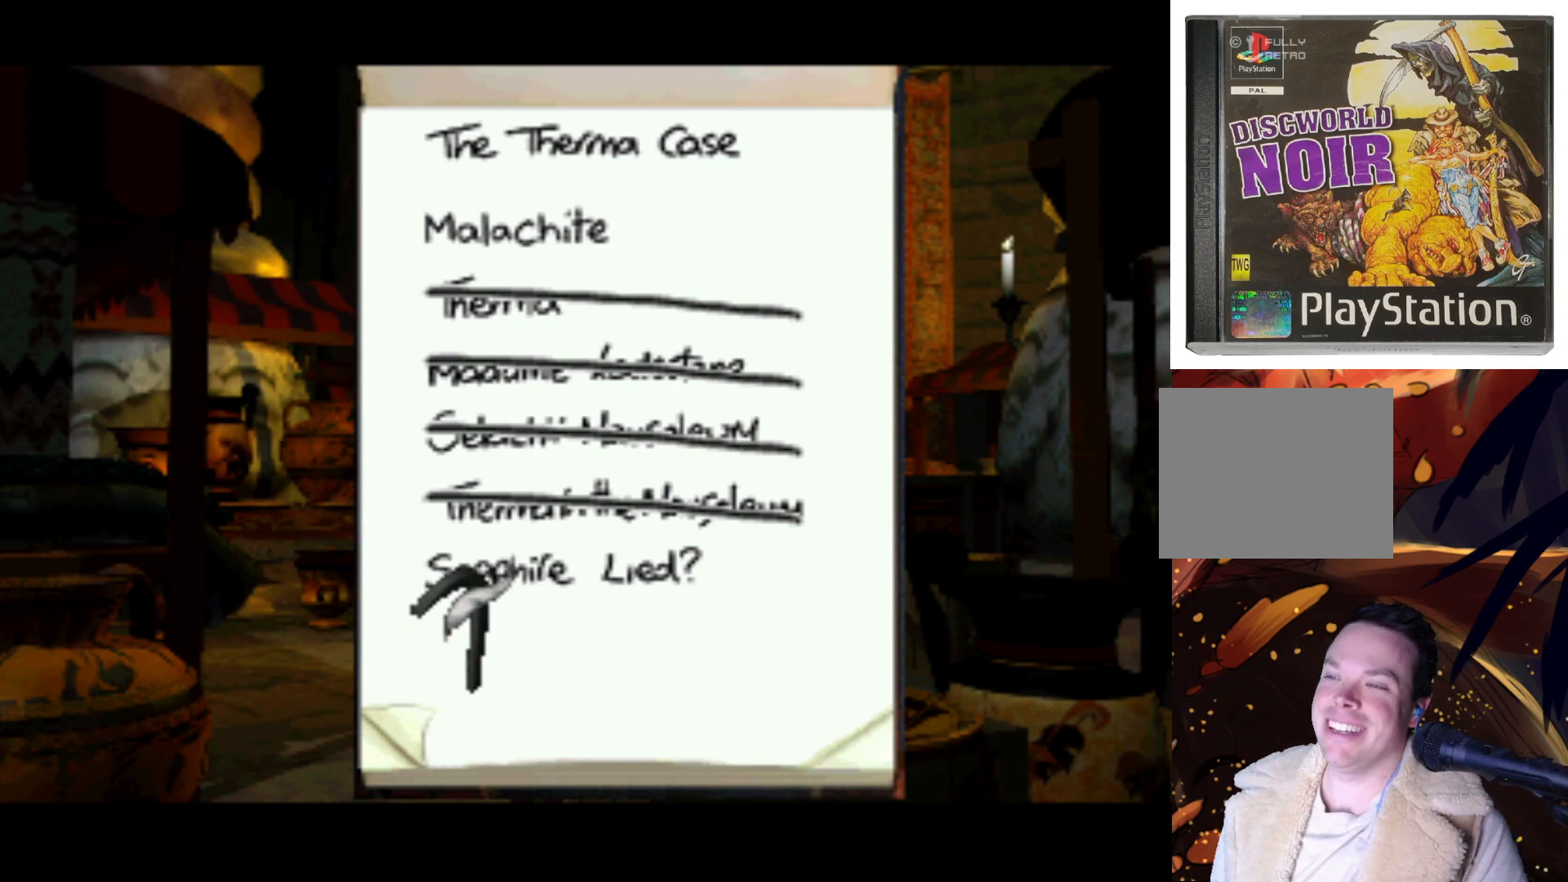
{"buttons": [], "left_stick": "center", "right_stick": "center", "events": [[67, "DPAD_RIGHT", "up"]]}